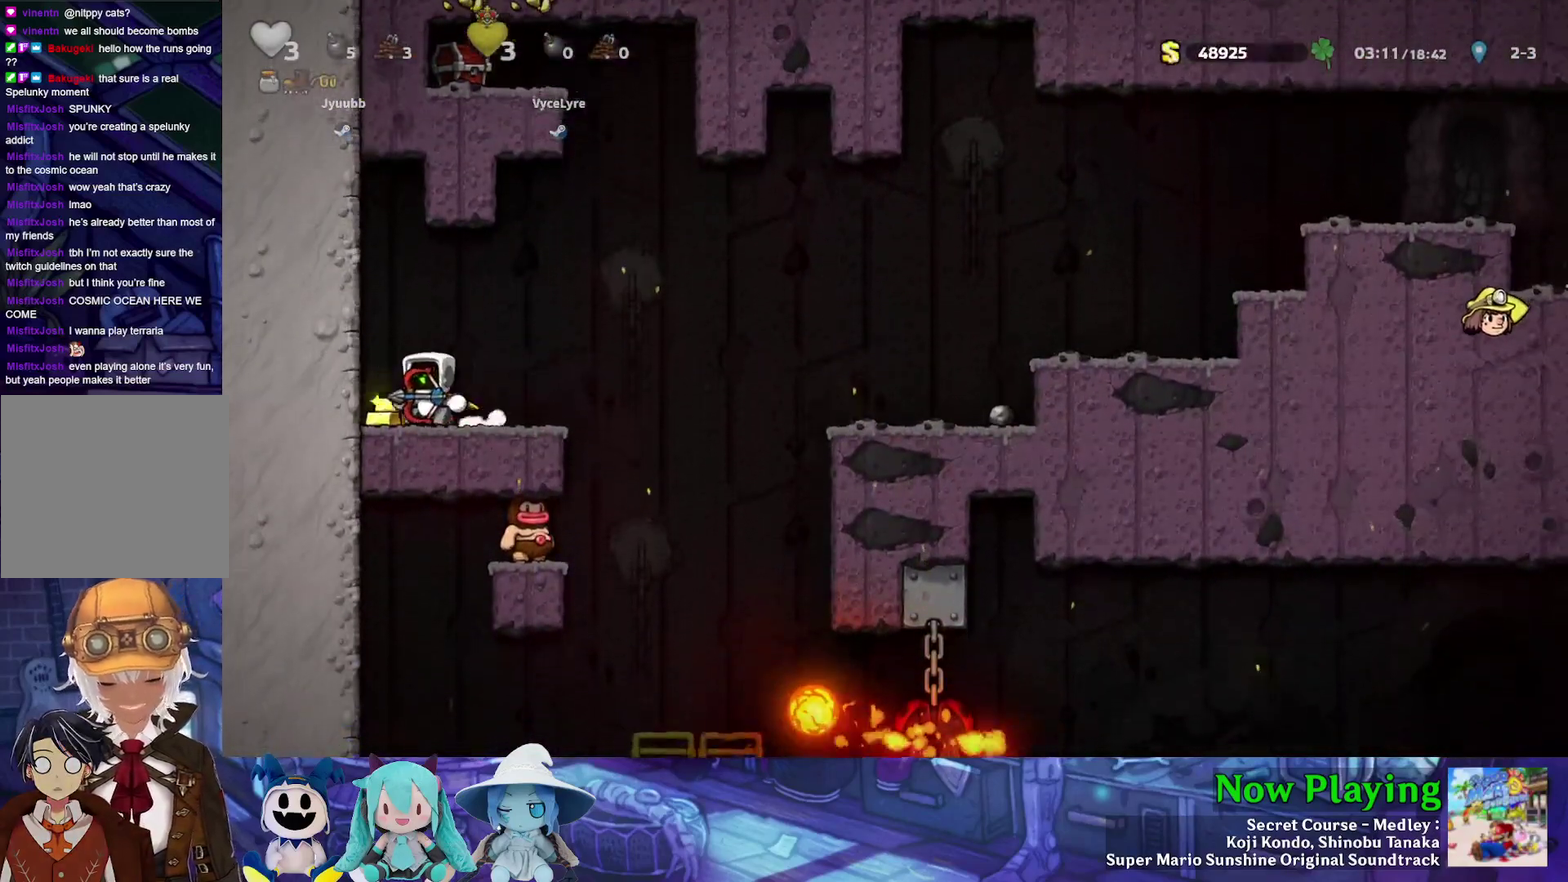
Gameplay with a controller (Nintendo layout); each line is a JSON object with the inputs held at the frame after it (dt_ms = milliseconds from this image to that frame). "events" lists button and stick changes between this image and that frame as [ms after this image, input, new state], when the widget could be followed in between. Not read: L3 R3.
{"dt_ms": 500, "buttons": [], "left_stick": "center", "right_stick": "center", "events": [[167, "DPAD_RIGHT", "down"], [333, "Y", "up"], [483, "DPAD_RIGHT", "up"]]}
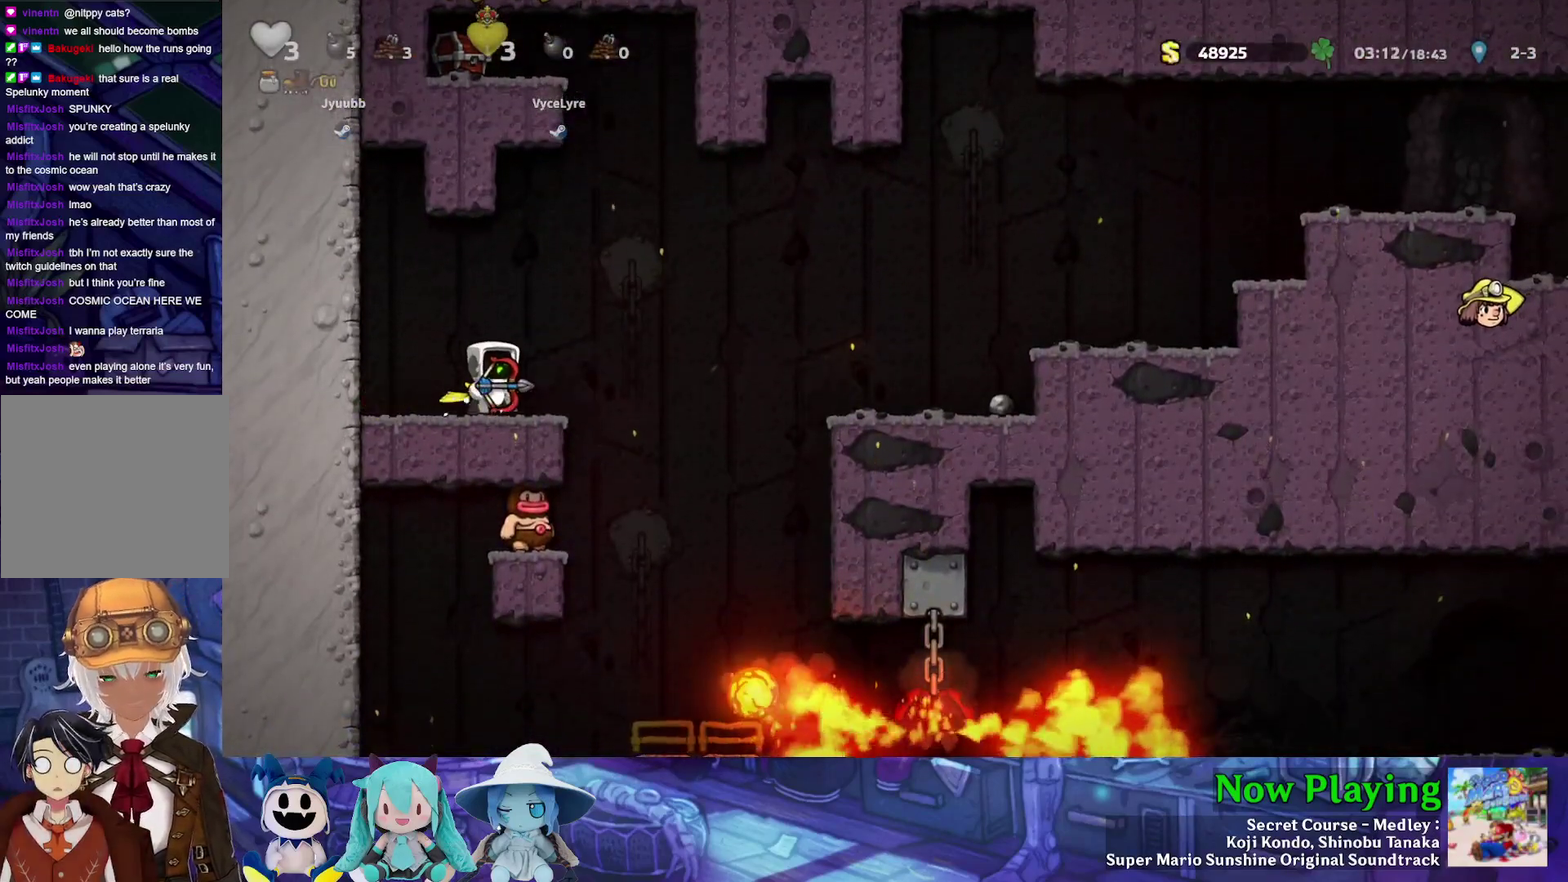
{"dt_ms": 500, "buttons": ["Y", "DPAD_RIGHT"], "left_stick": "center", "right_stick": "center", "events": [[217, "DPAD_RIGHT", "down"], [267, "Y", "down"], [283, "B", "down"], [450, "B", "up"]]}
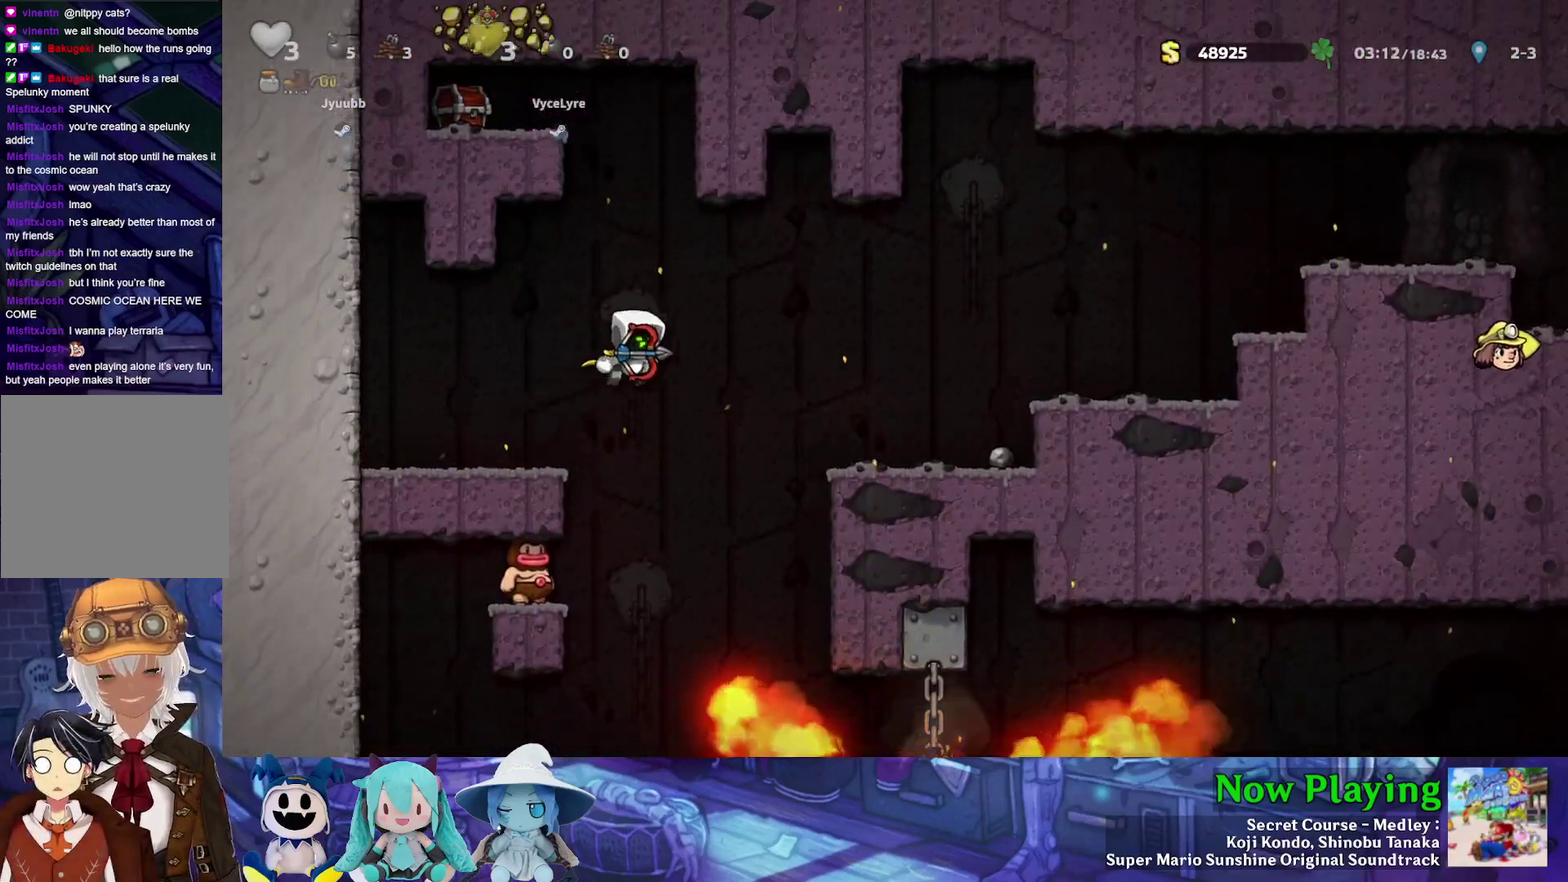
{"dt_ms": 300, "buttons": ["Y", "DPAD_RIGHT"], "left_stick": "center", "right_stick": "center", "events": []}
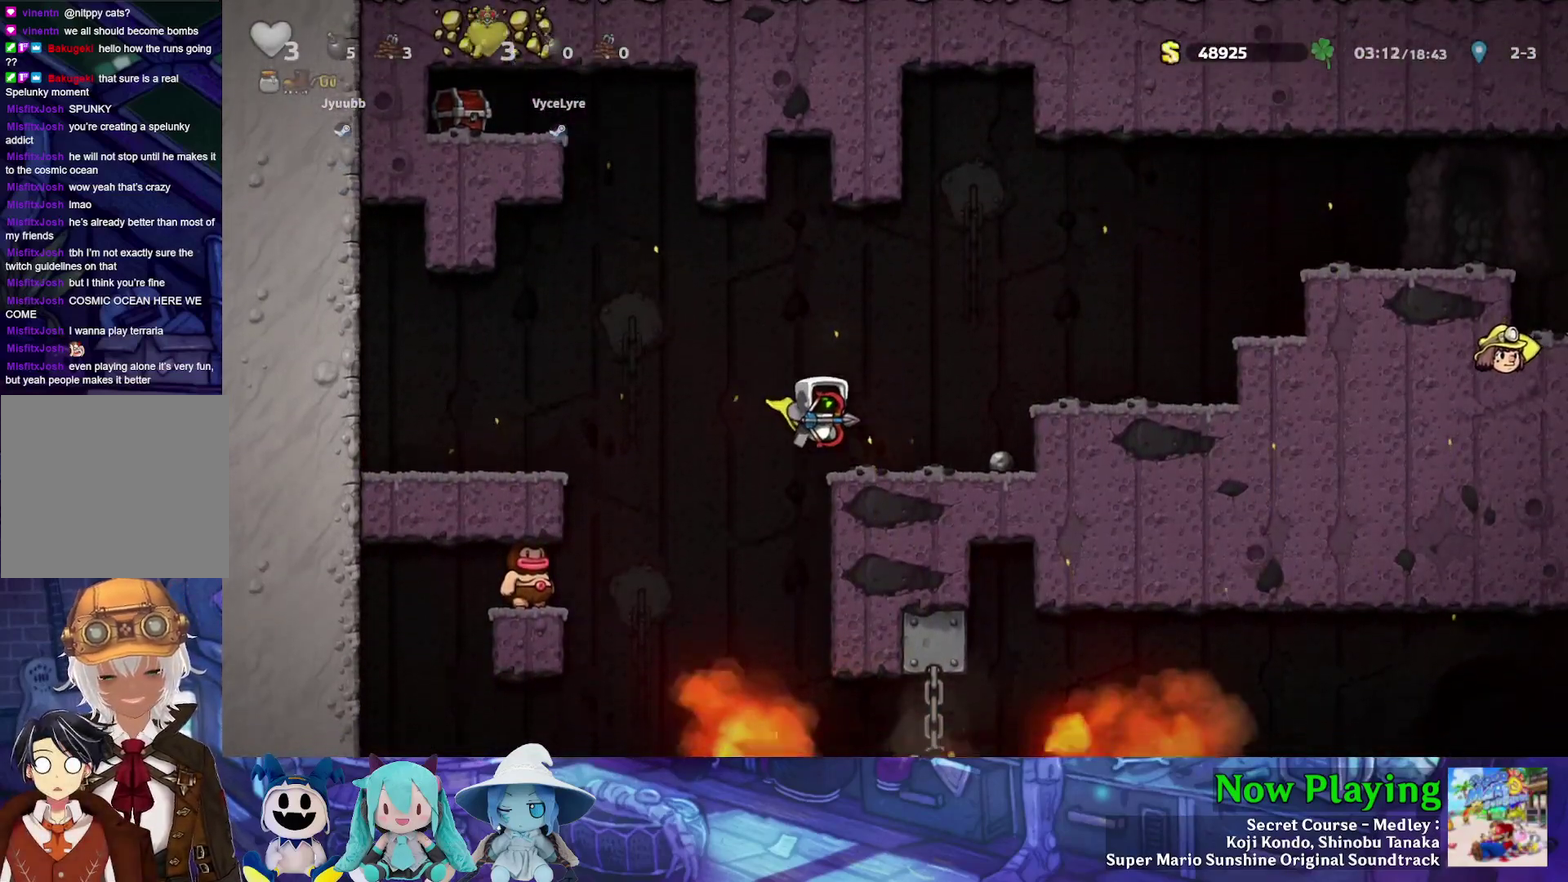
{"dt_ms": 400, "buttons": ["B", "DPAD_LEFT"], "left_stick": "center", "right_stick": "center", "events": [[133, "DPAD_RIGHT", "up"], [150, "Y", "up"], [217, "DPAD_LEFT", "down"], [400, "B", "down"]]}
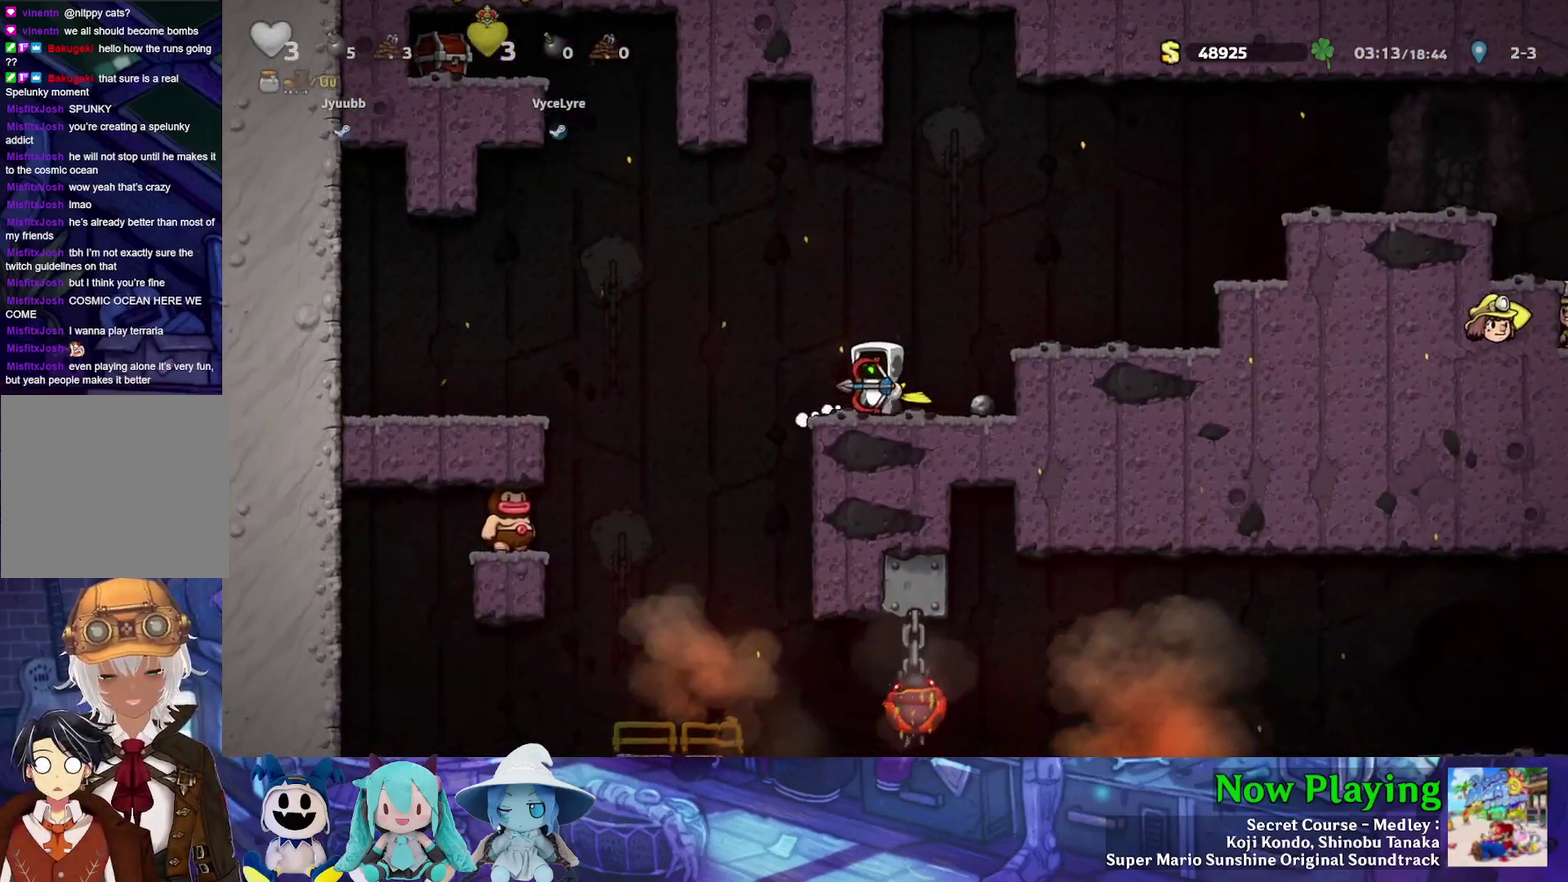
{"dt_ms": 600, "buttons": ["B", "Y", "DPAD_RIGHT"], "left_stick": "center", "right_stick": "center", "events": [[133, "B", "up"], [333, "DPAD_LEFT", "up"], [400, "DPAD_RIGHT", "down"], [533, "Y", "down"], [600, "B", "down"]]}
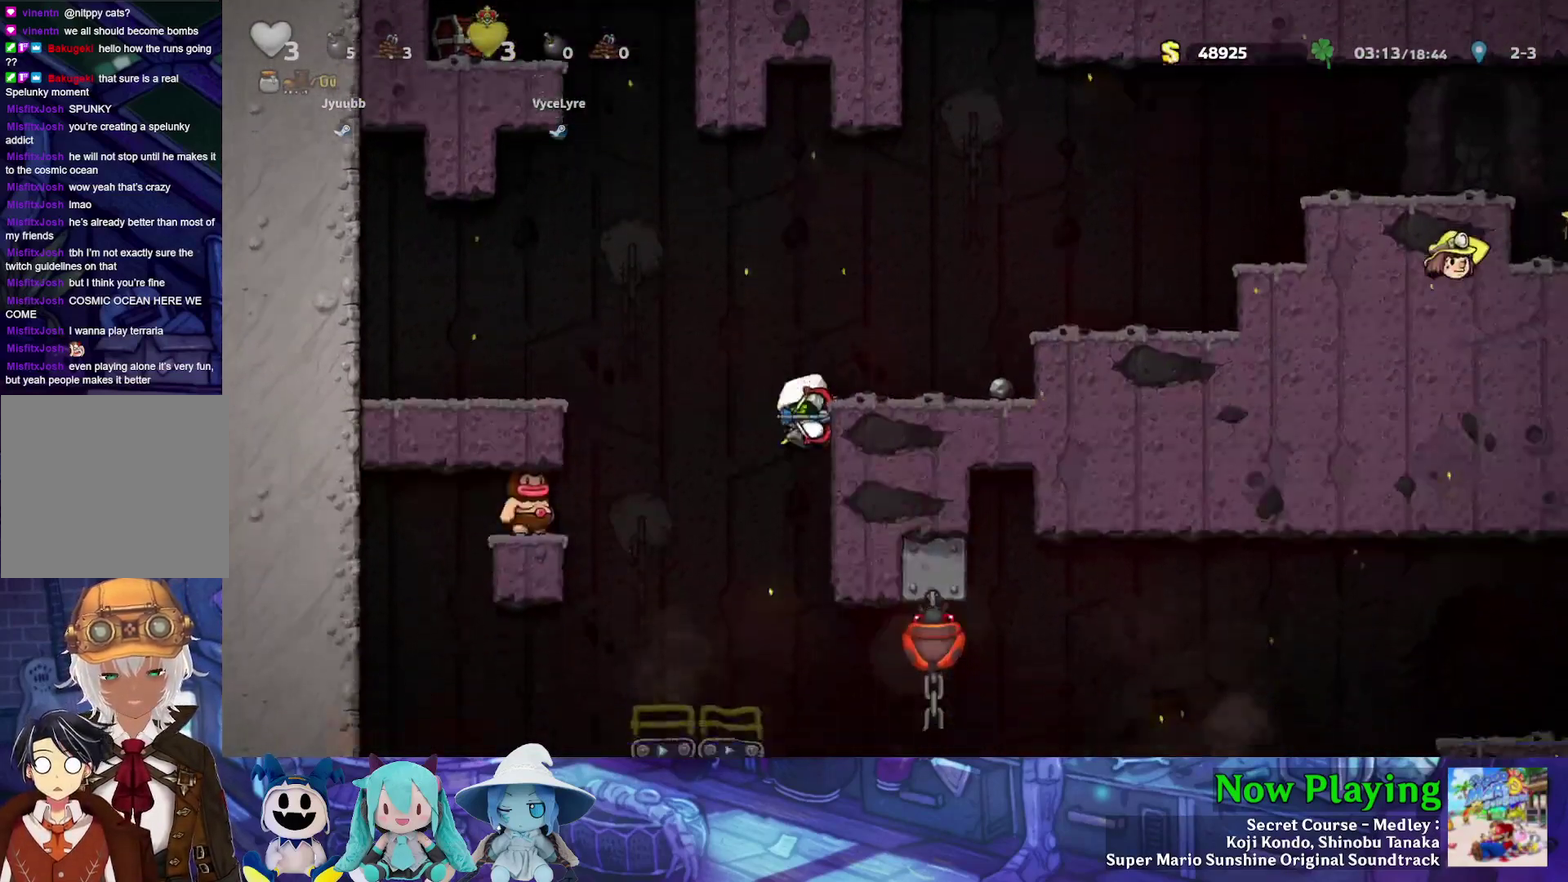
{"dt_ms": 500, "buttons": ["Y", "DPAD_LEFT"], "left_stick": "center", "right_stick": "center", "events": [[317, "DPAD_RIGHT", "up"], [367, "B", "up"], [483, "DPAD_LEFT", "down"]]}
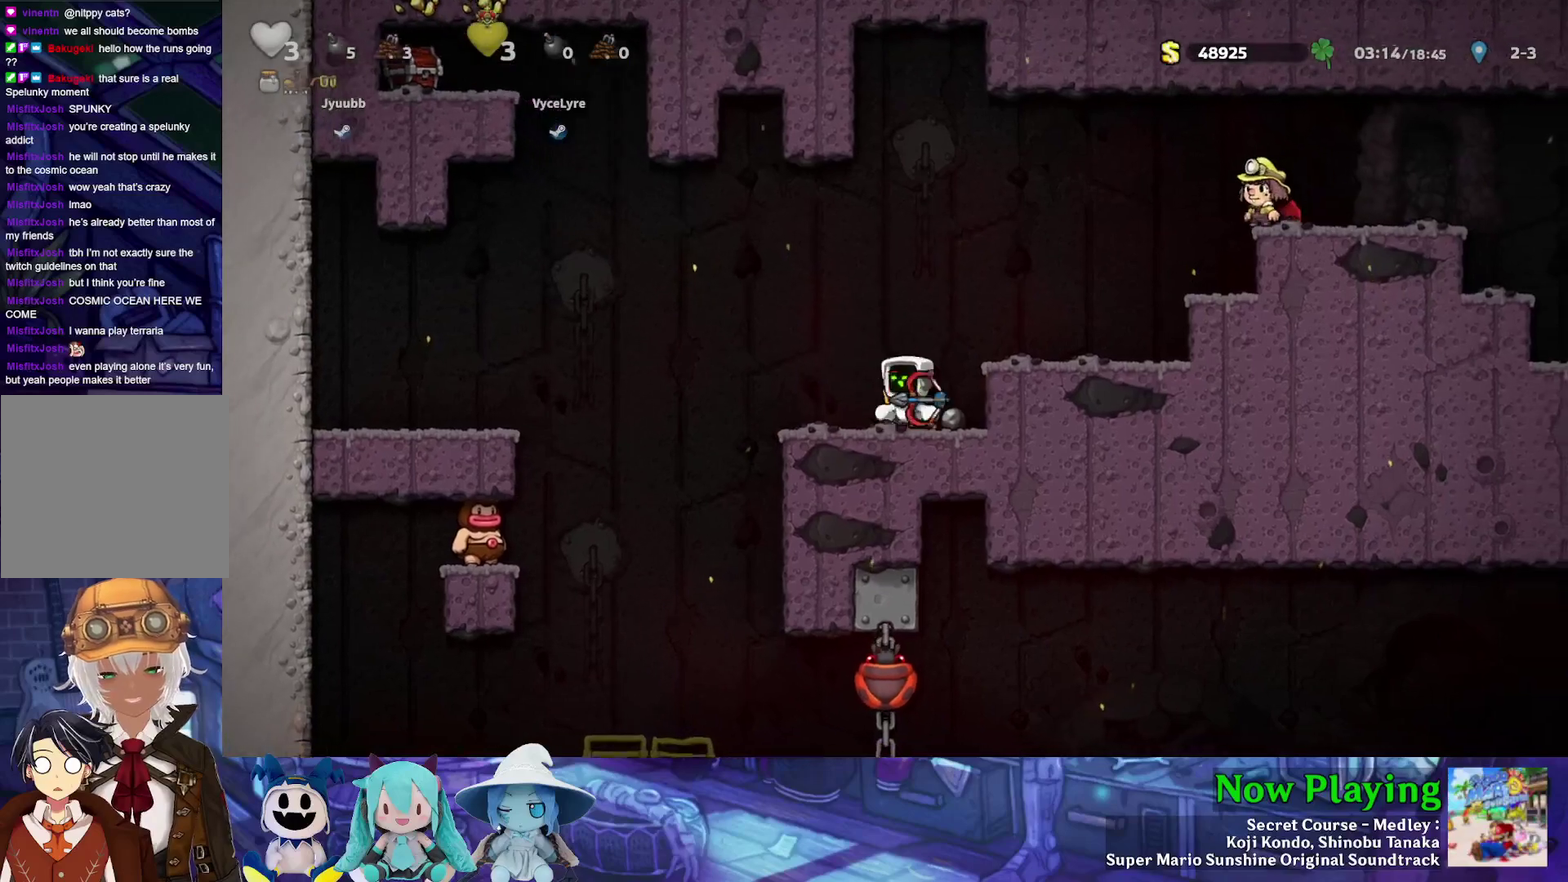
{"dt_ms": 500, "buttons": [], "left_stick": "center", "right_stick": "center", "events": [[133, "DPAD_LEFT", "up"], [333, "Y", "up"]]}
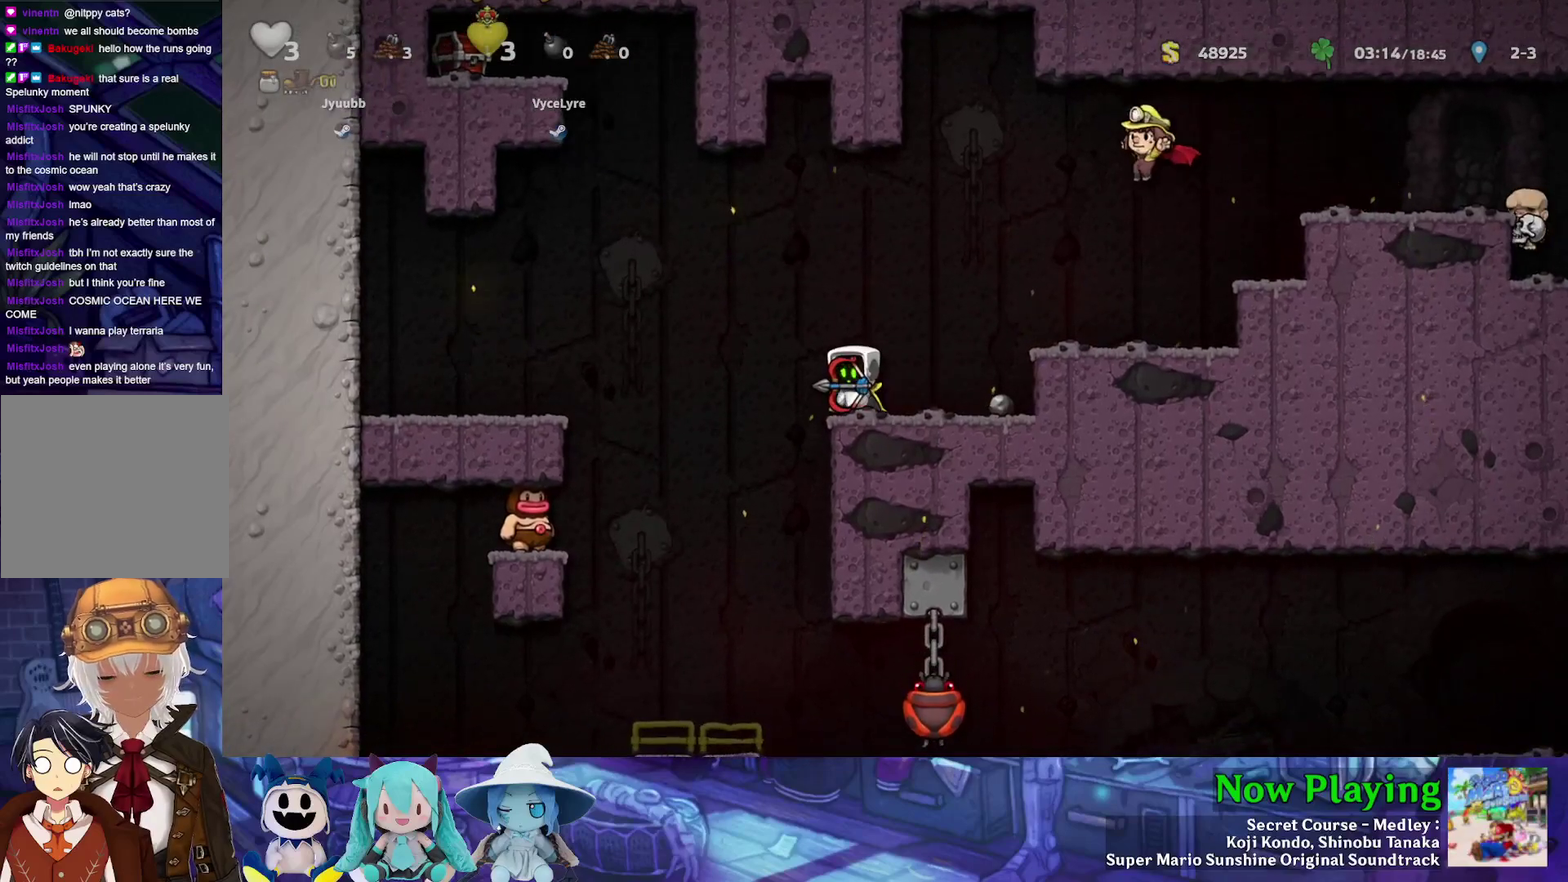
{"dt_ms": 600, "buttons": [], "left_stick": "center", "right_stick": "center", "events": []}
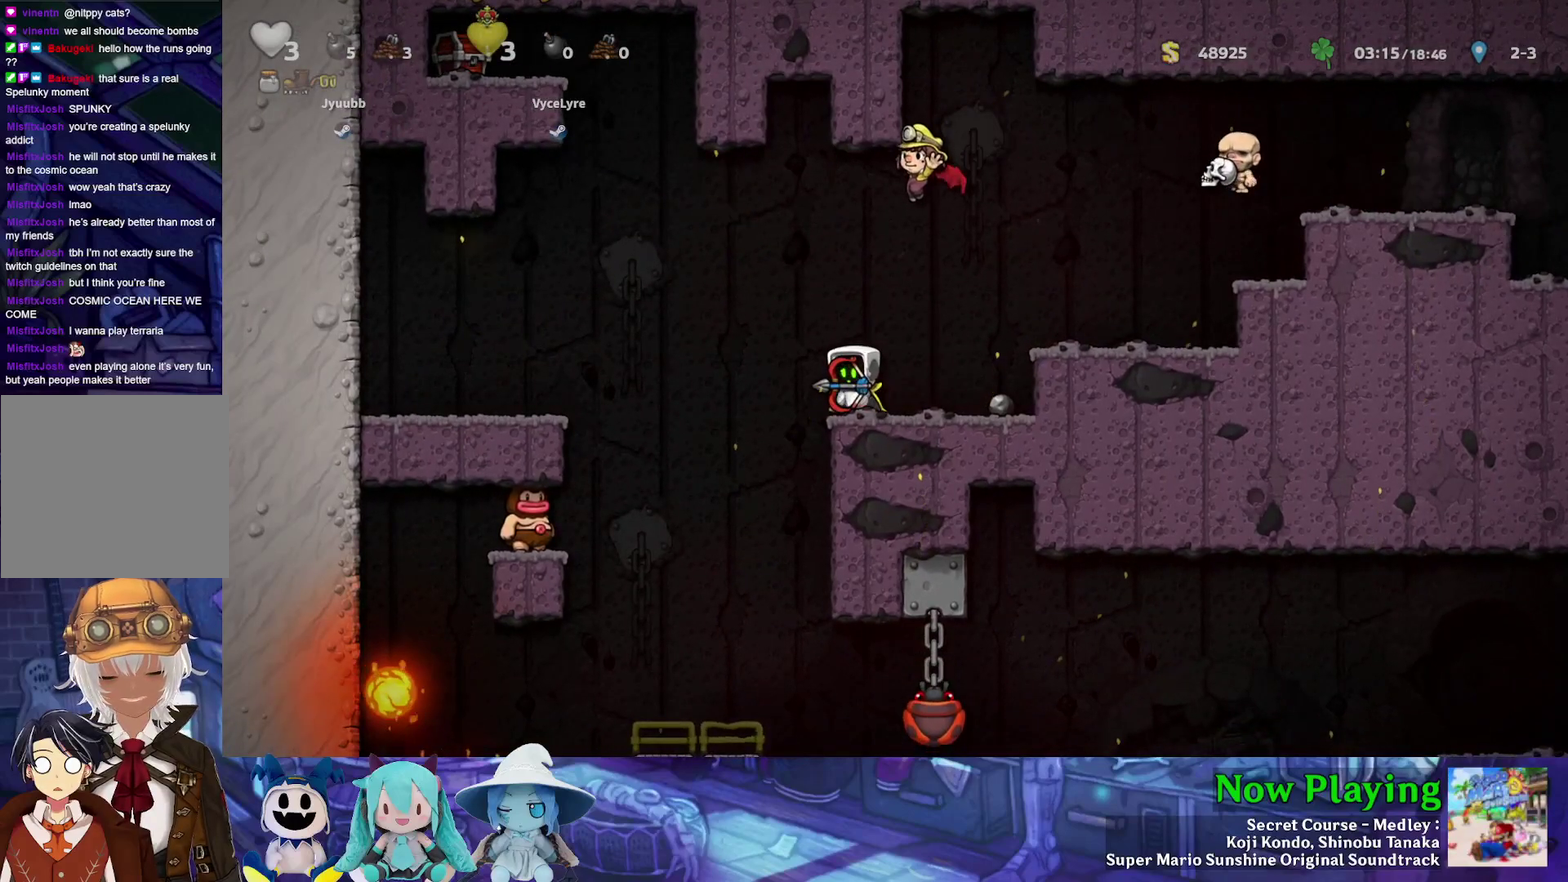
{"dt_ms": 400, "buttons": [], "left_stick": "center", "right_stick": "center", "events": []}
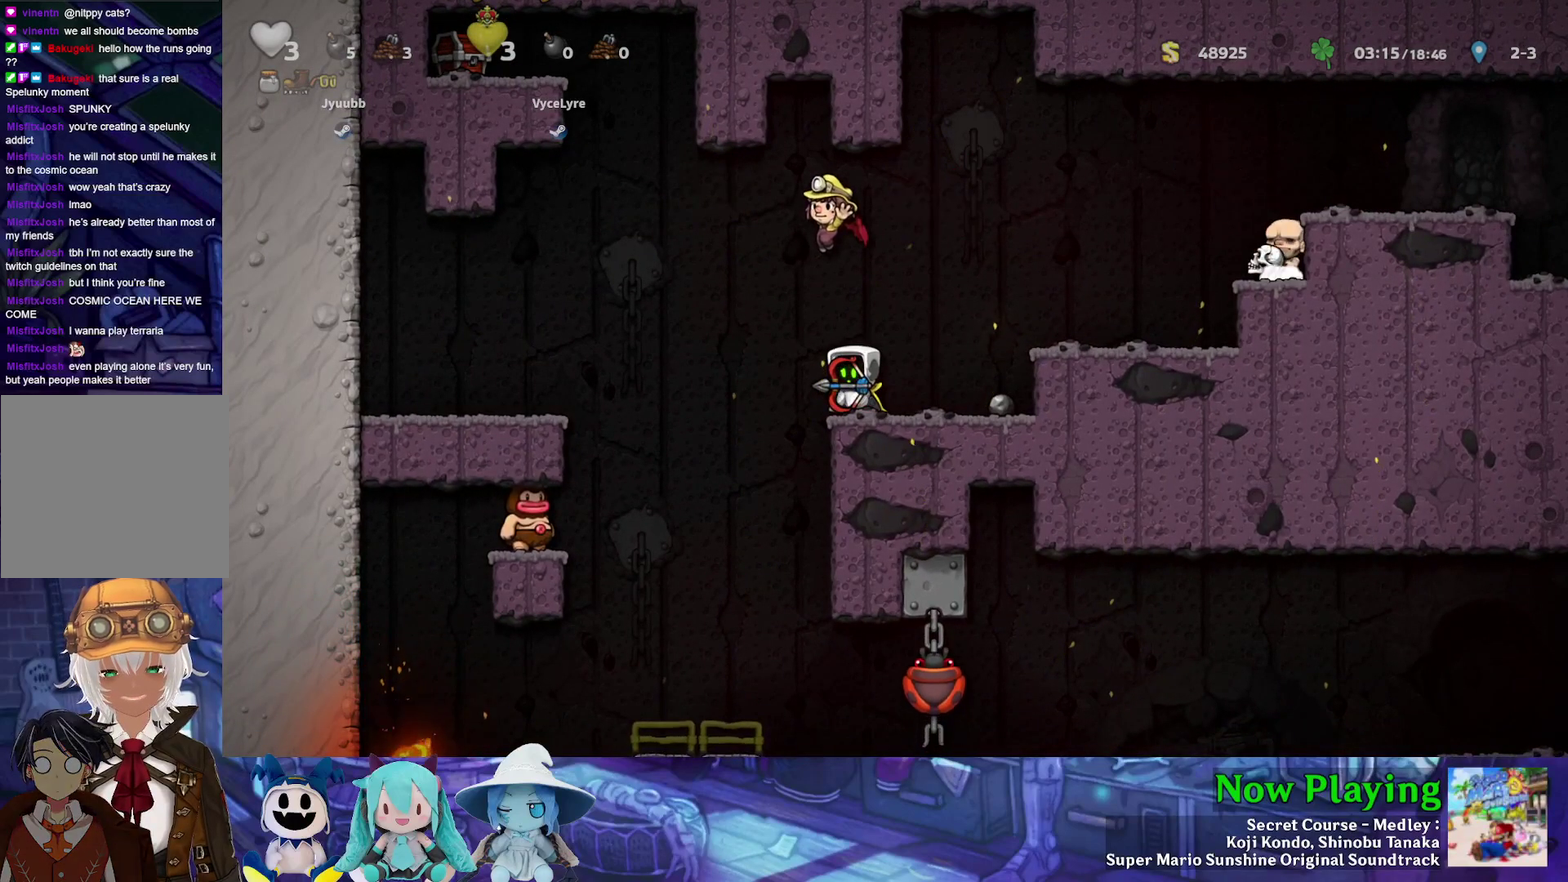
{"dt_ms": 500, "buttons": [], "left_stick": "center", "right_stick": "center", "events": [[250, "DPAD_RIGHT", "down"], [350, "DPAD_RIGHT", "up"]]}
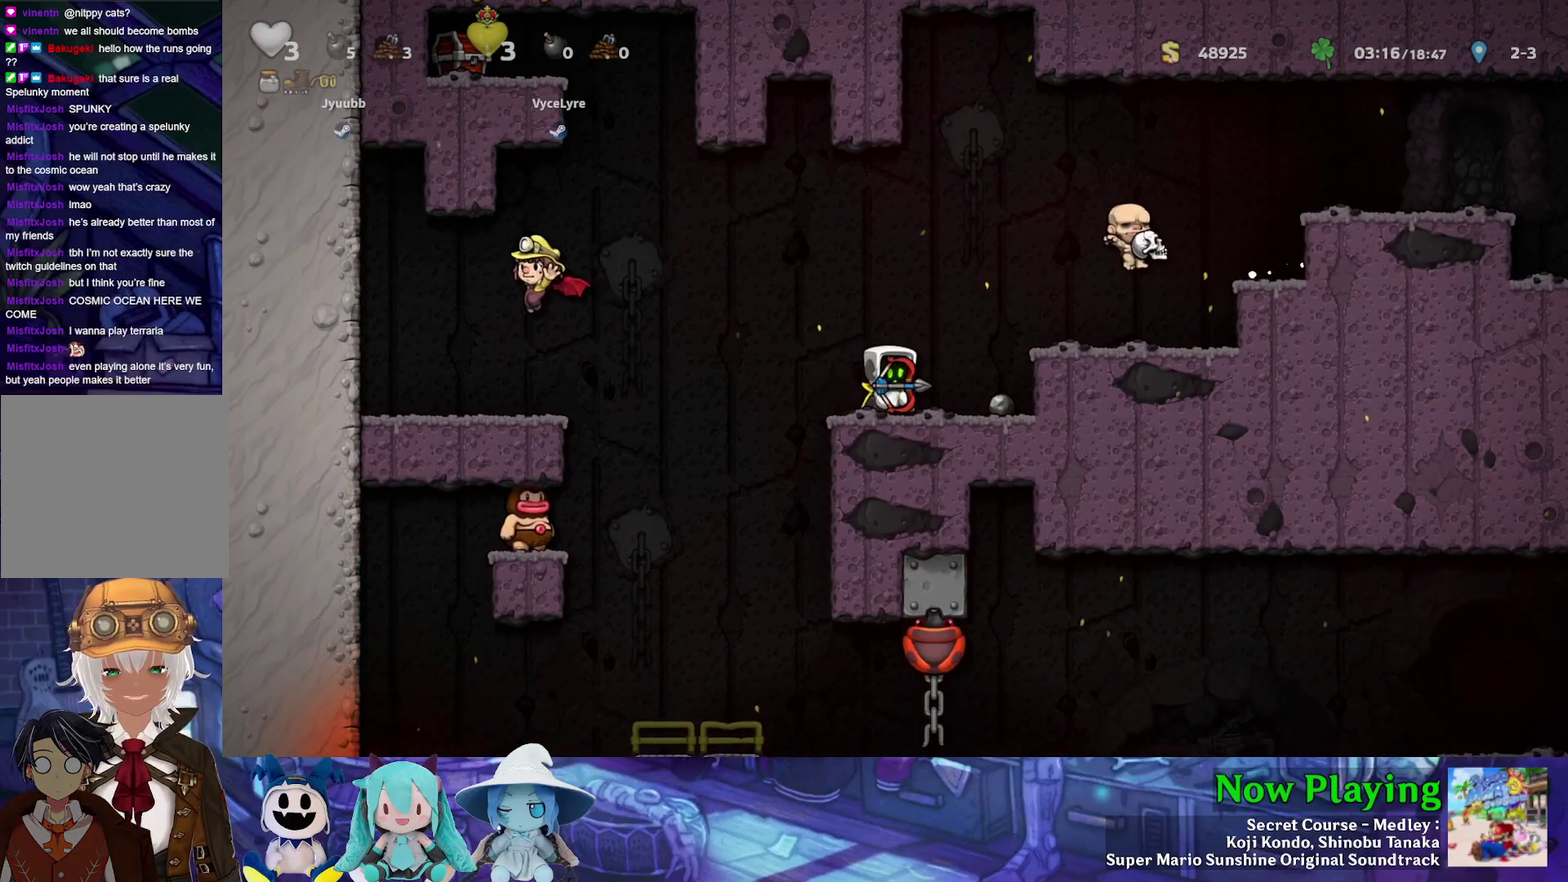
{"dt_ms": 300, "buttons": ["DPAD_LEFT"], "left_stick": "center", "right_stick": "center", "events": [[283, "DPAD_LEFT", "down"]]}
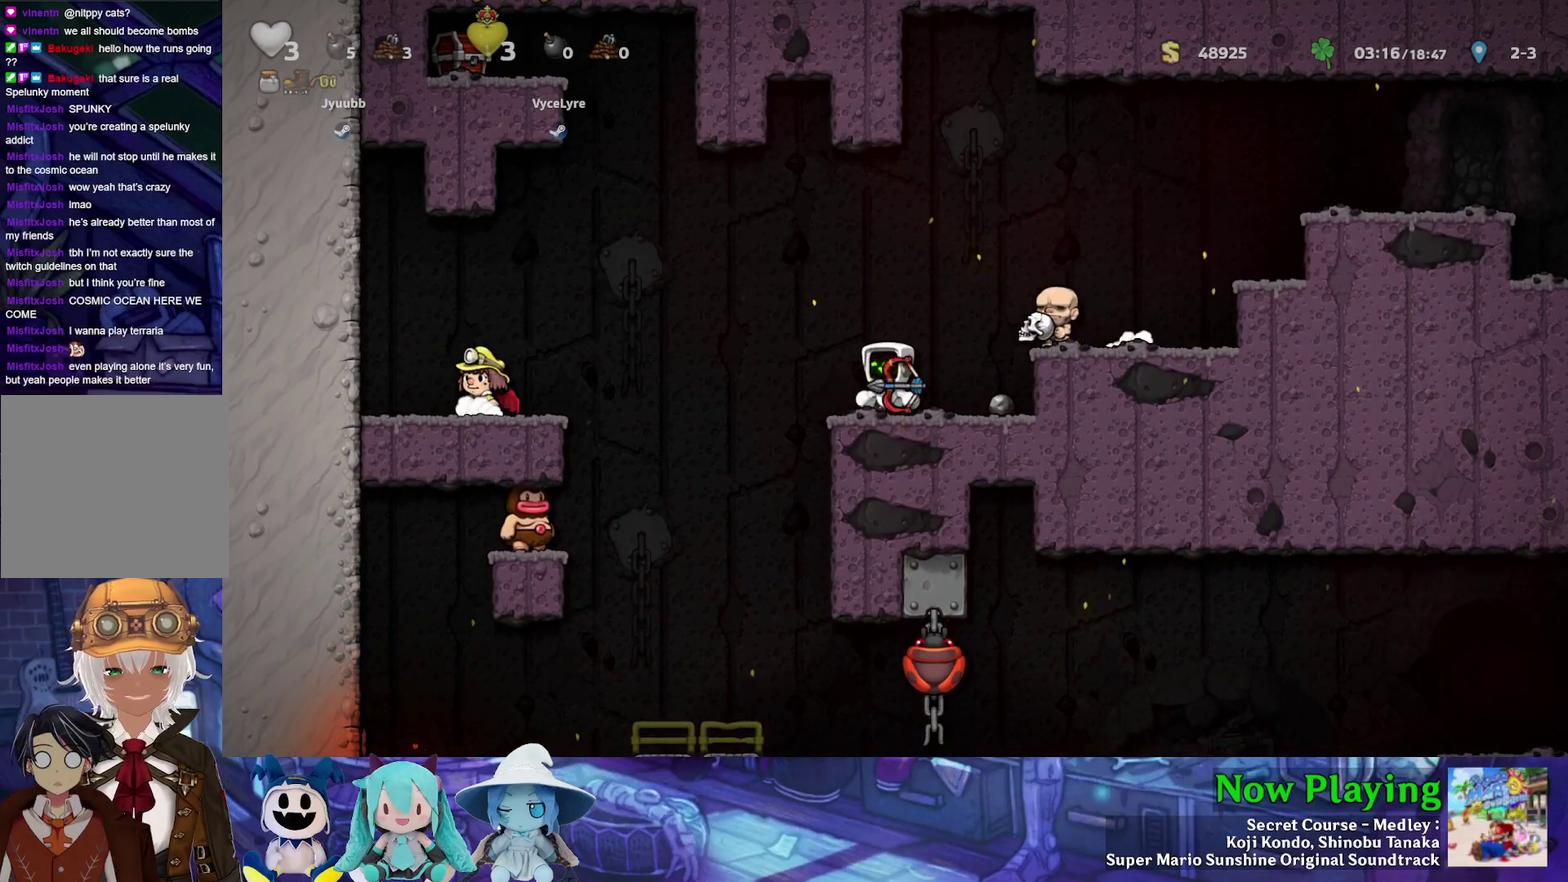
{"dt_ms": 400, "buttons": ["B", "Y", "DPAD_RIGHT"], "left_stick": "center", "right_stick": "center", "events": [[100, "Y", "down"], [250, "DPAD_LEFT", "up"], [283, "DPAD_RIGHT", "down"], [383, "B", "down"]]}
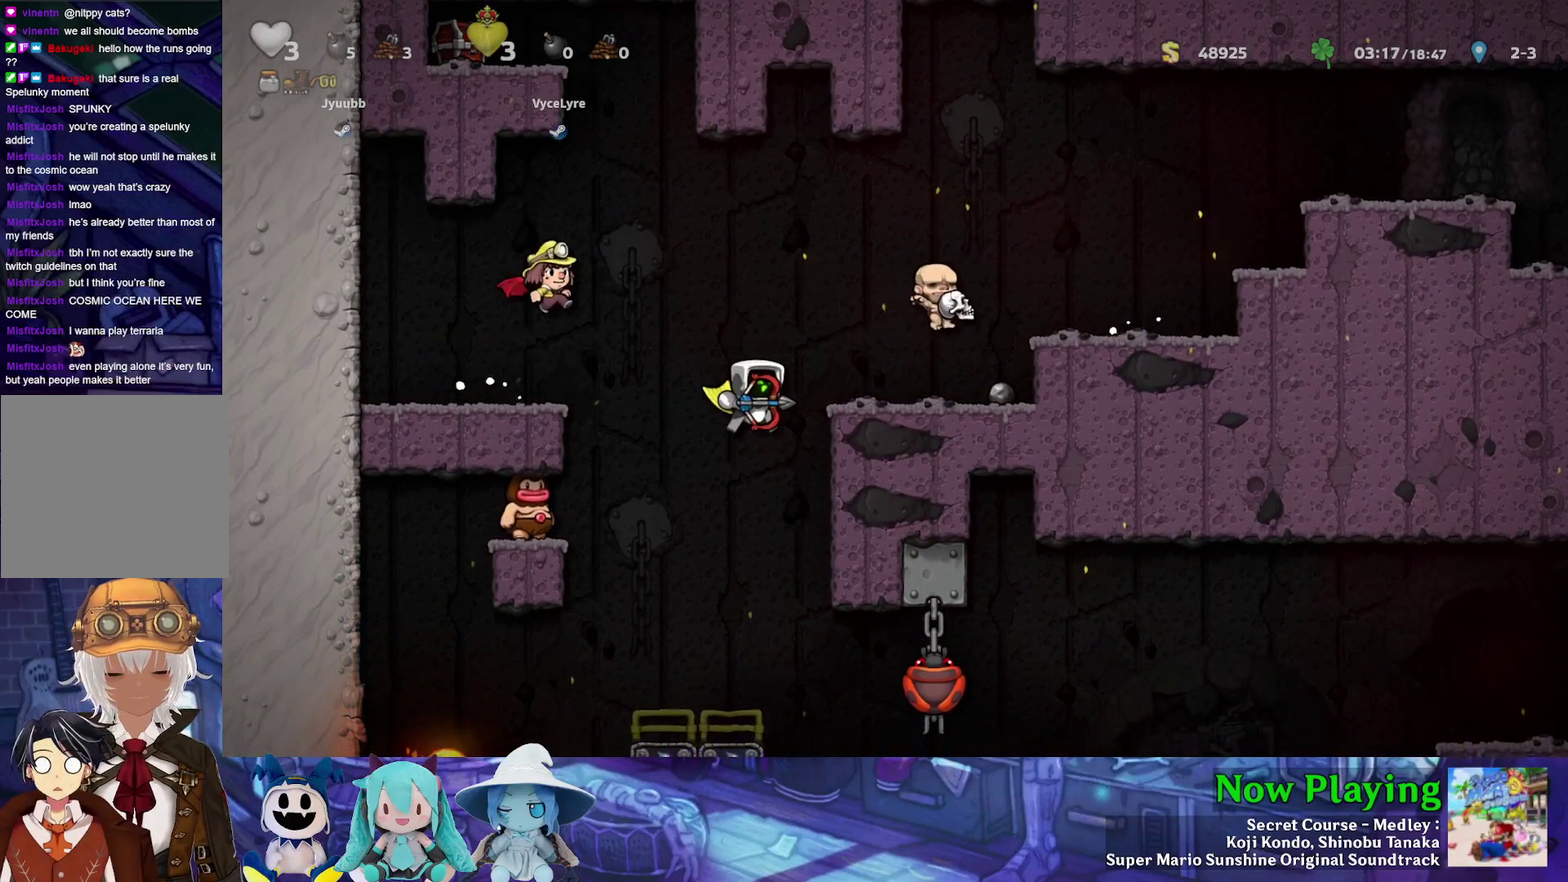
{"dt_ms": 300, "buttons": ["B", "Y"], "left_stick": "center", "right_stick": "center", "events": [[167, "DPAD_RIGHT", "up"]]}
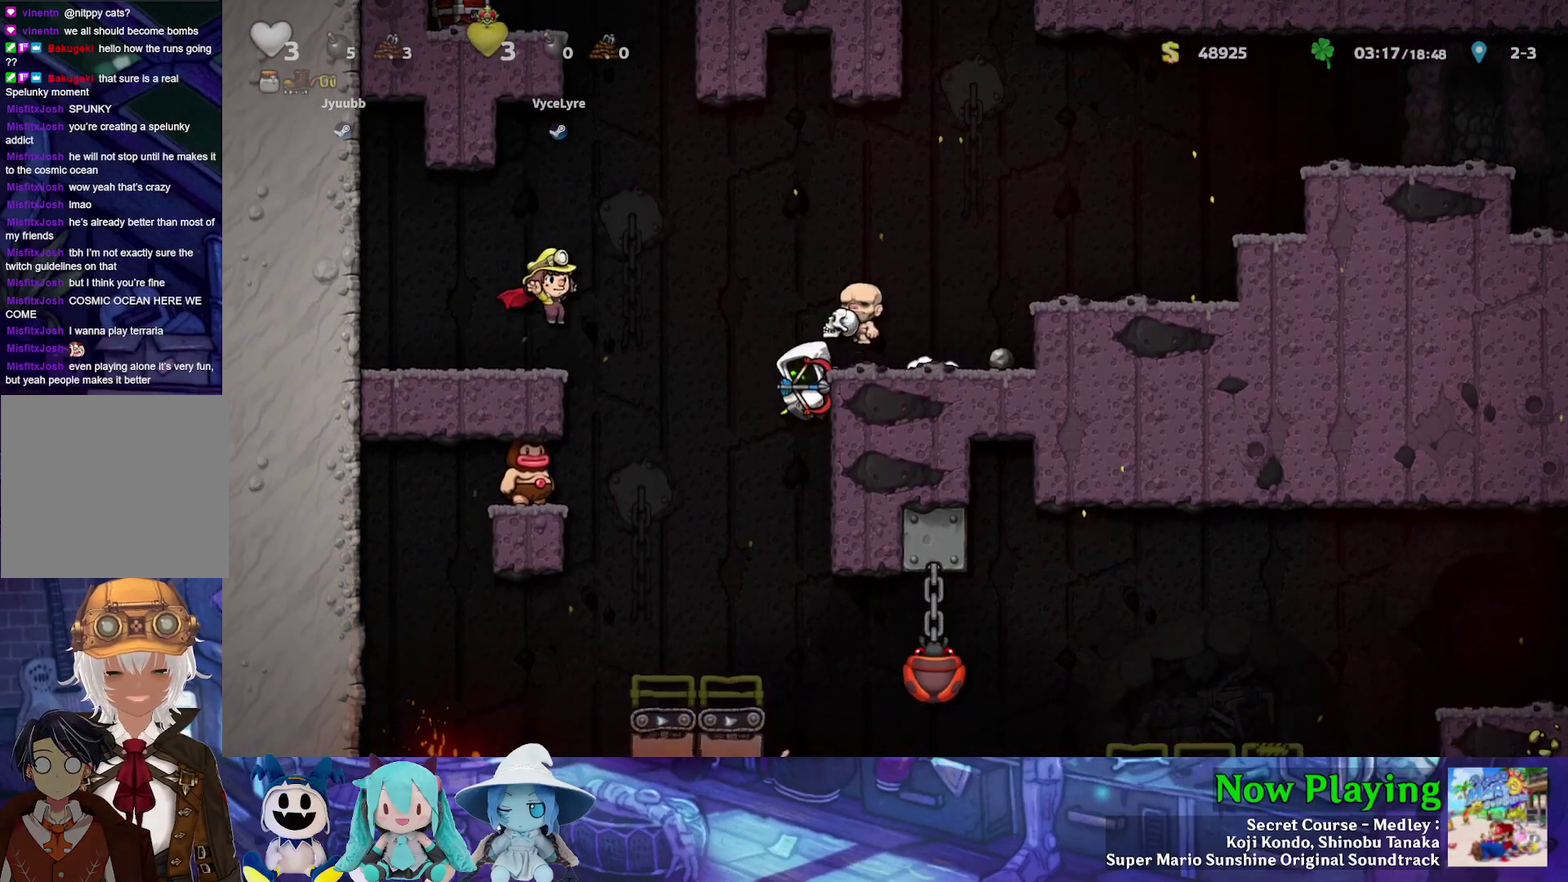
{"dt_ms": 500, "buttons": ["Y"], "left_stick": "center", "right_stick": "center", "events": [[200, "B", "up"]]}
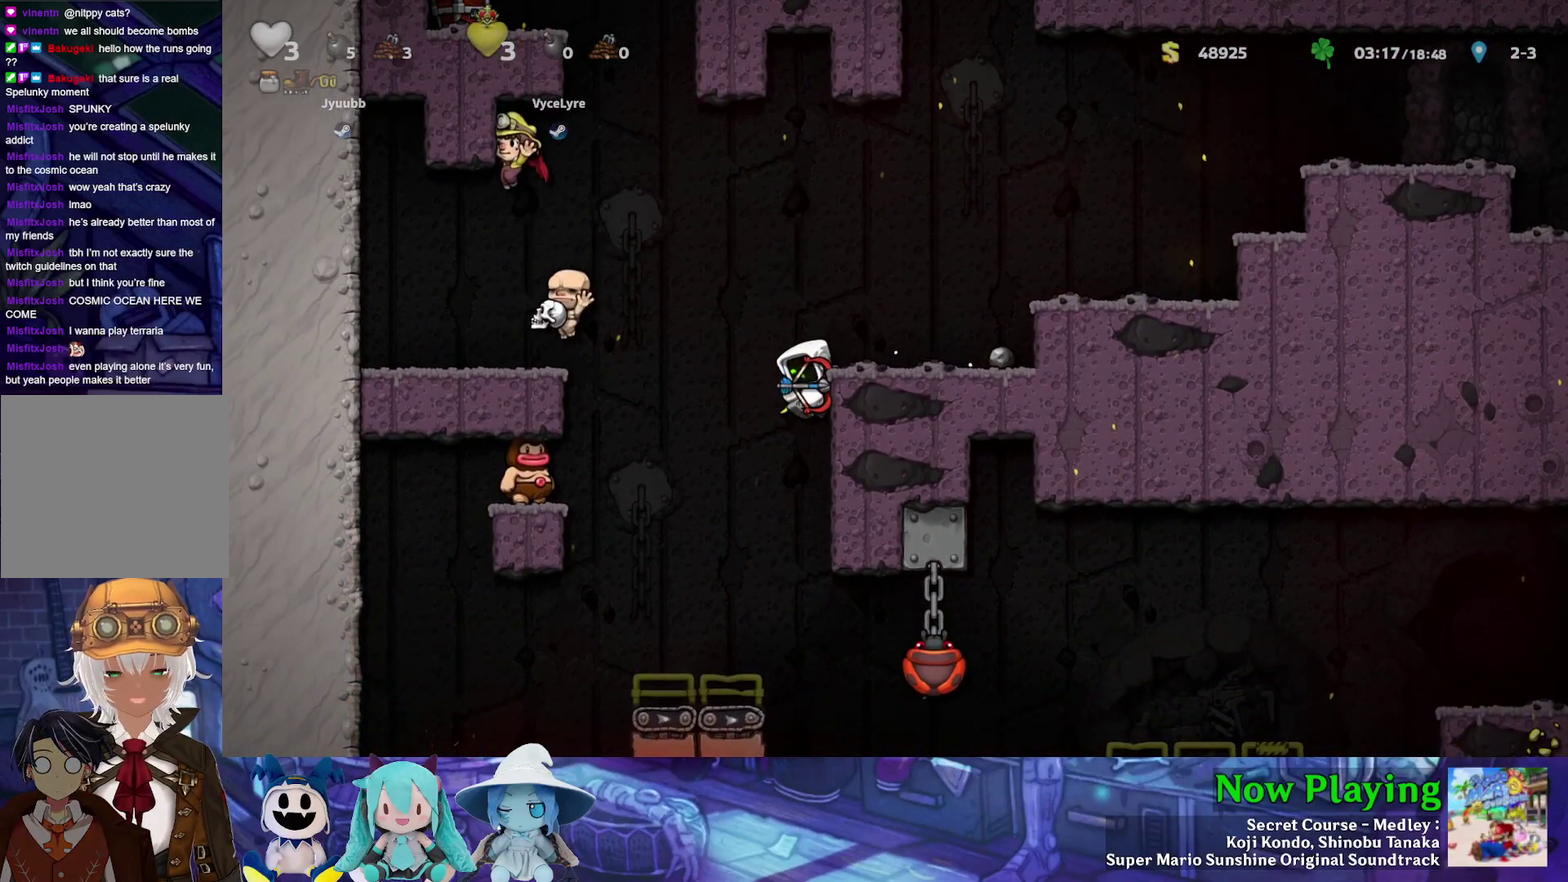
{"dt_ms": 500, "buttons": ["Y"], "left_stick": "center", "right_stick": "center", "events": []}
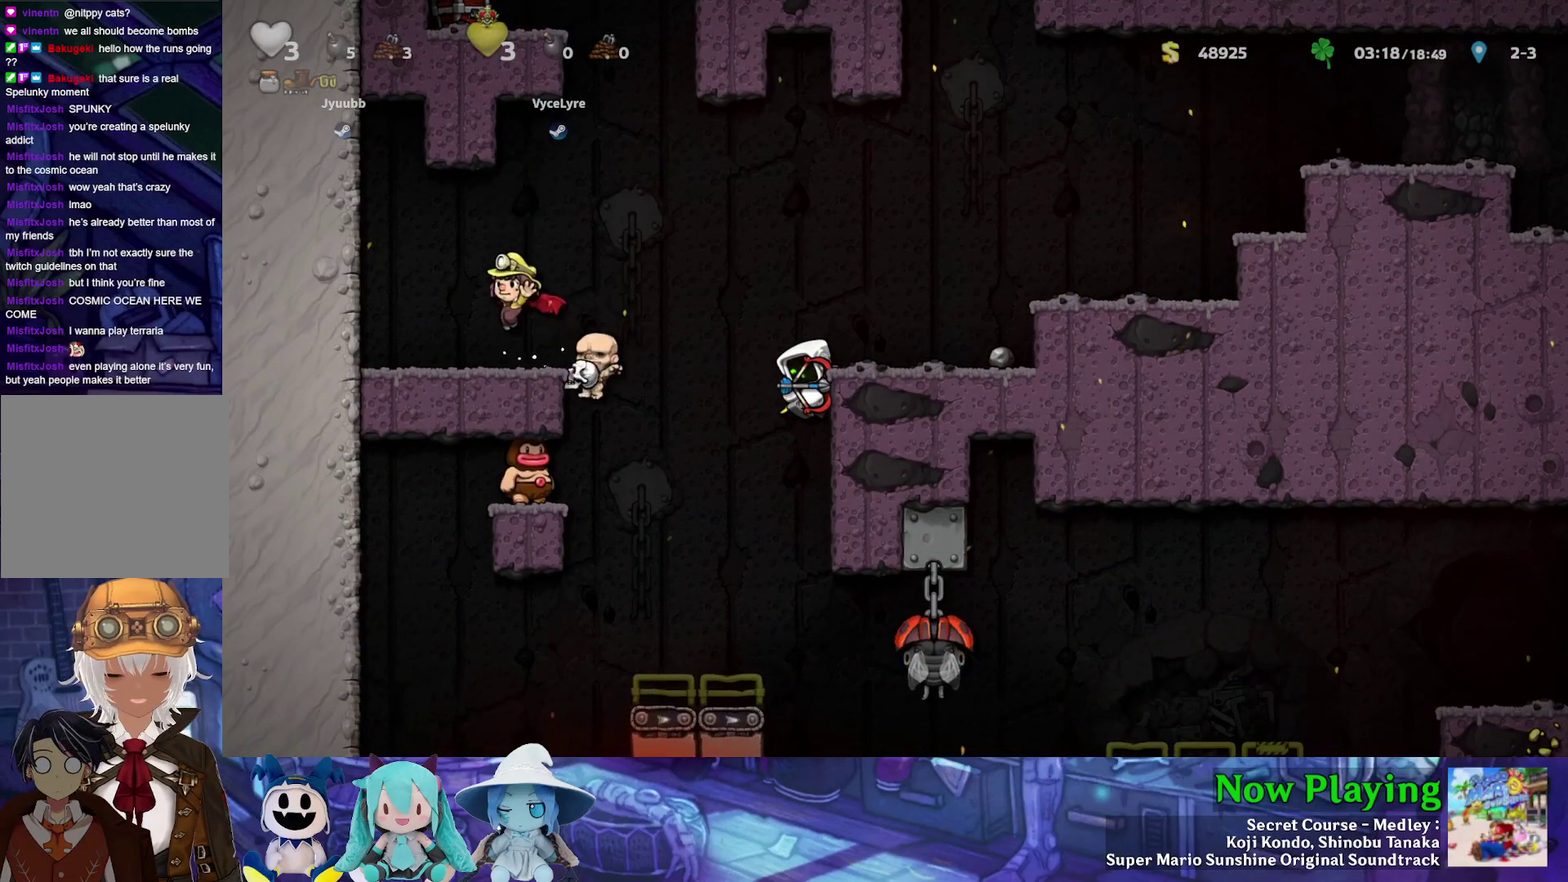
{"dt_ms": 500, "buttons": ["Y"], "left_stick": "center", "right_stick": "center", "events": []}
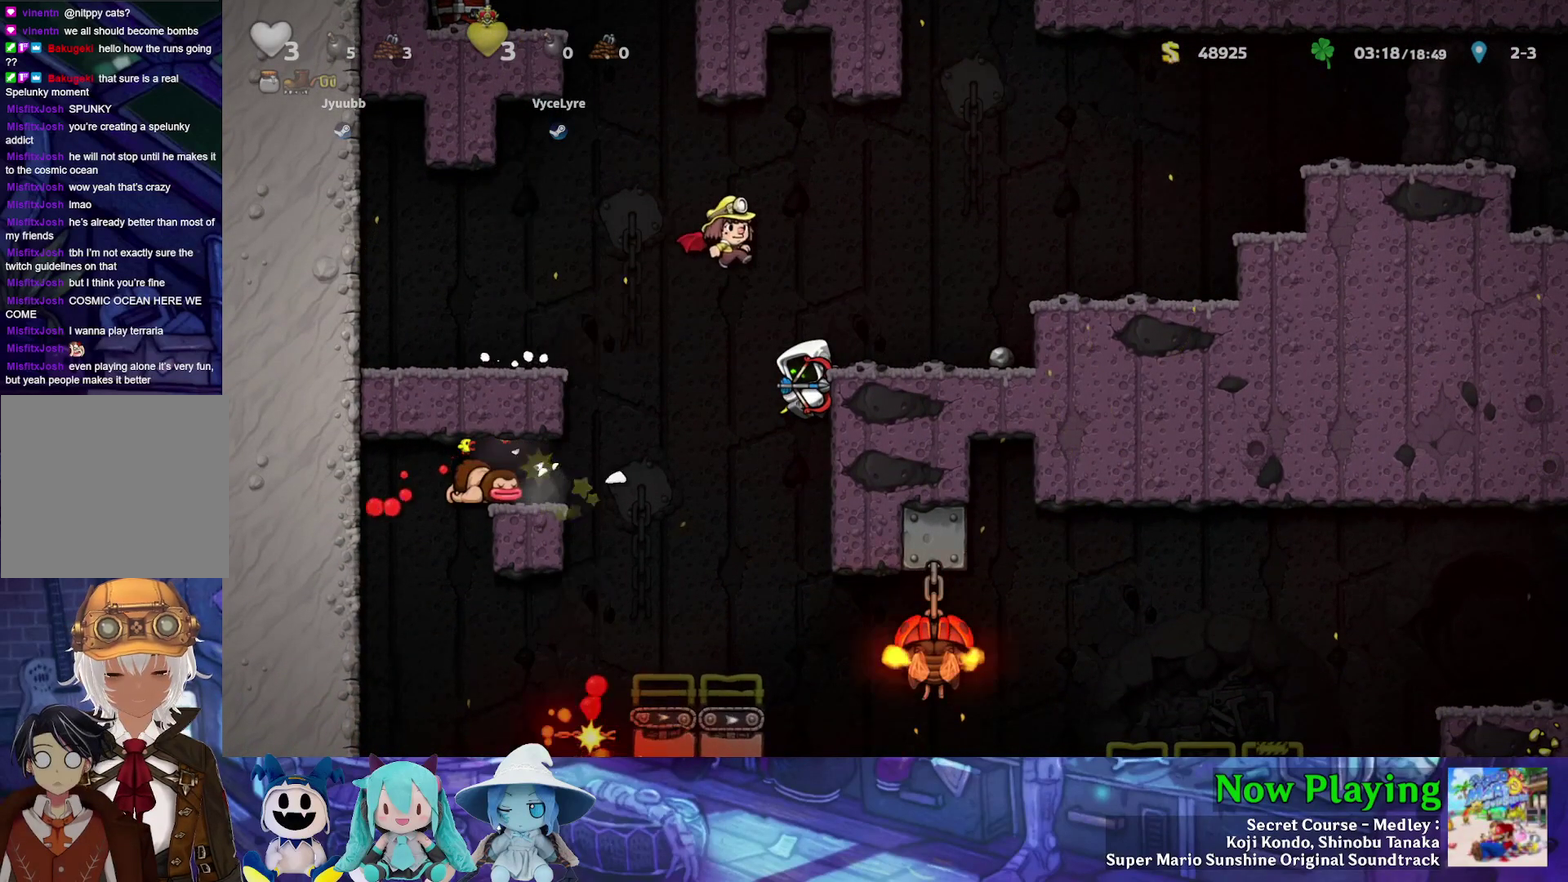
{"dt_ms": 500, "buttons": ["Y"], "left_stick": "center", "right_stick": "center", "events": []}
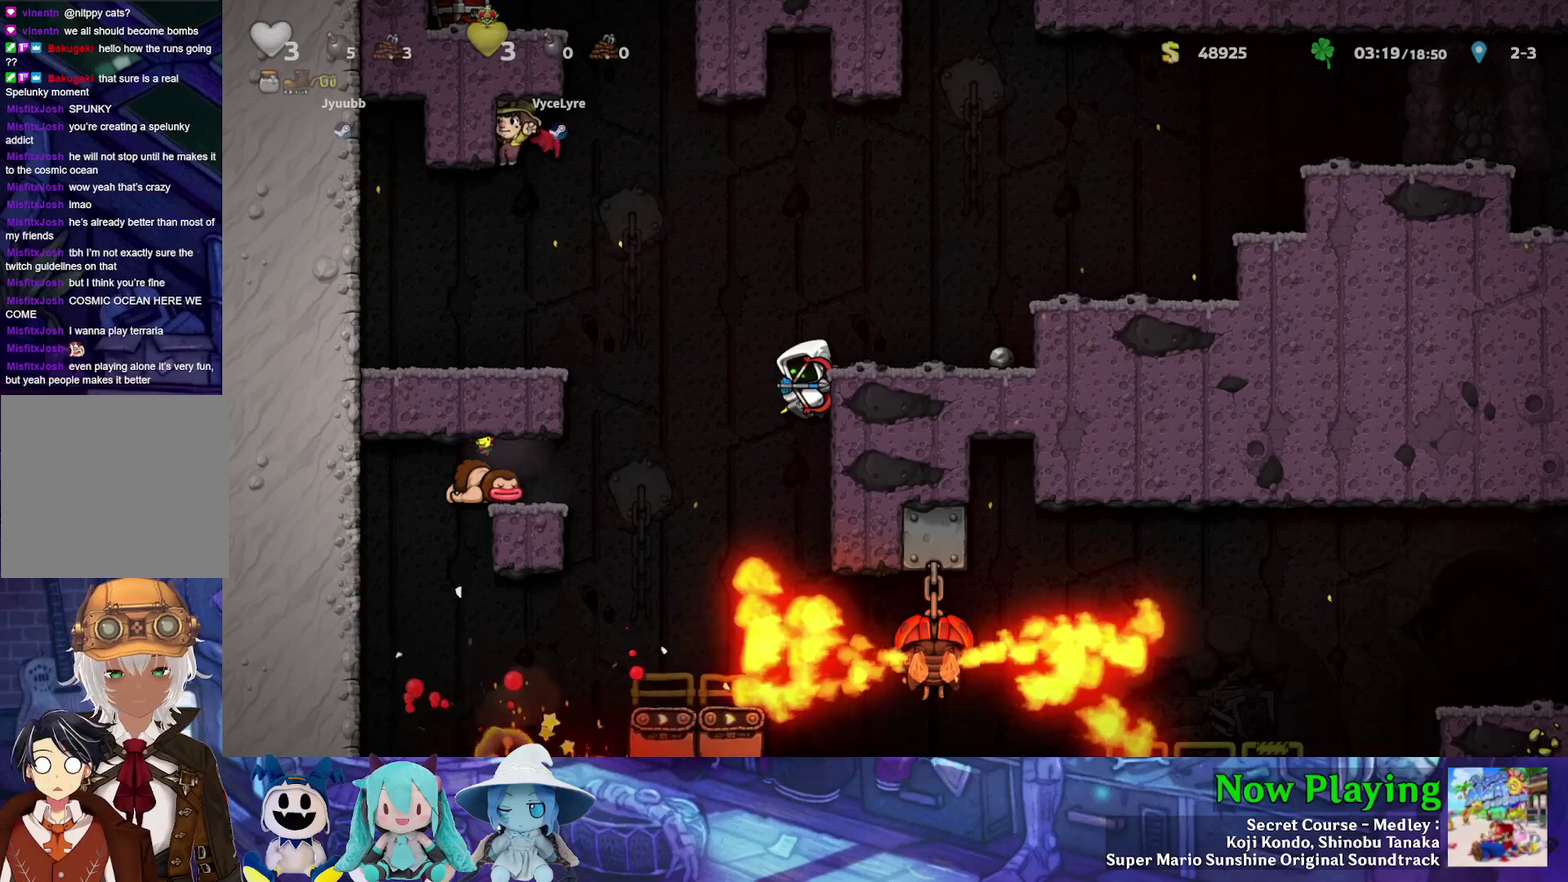
{"dt_ms": 500, "buttons": ["Y"], "left_stick": "center", "right_stick": "center", "events": []}
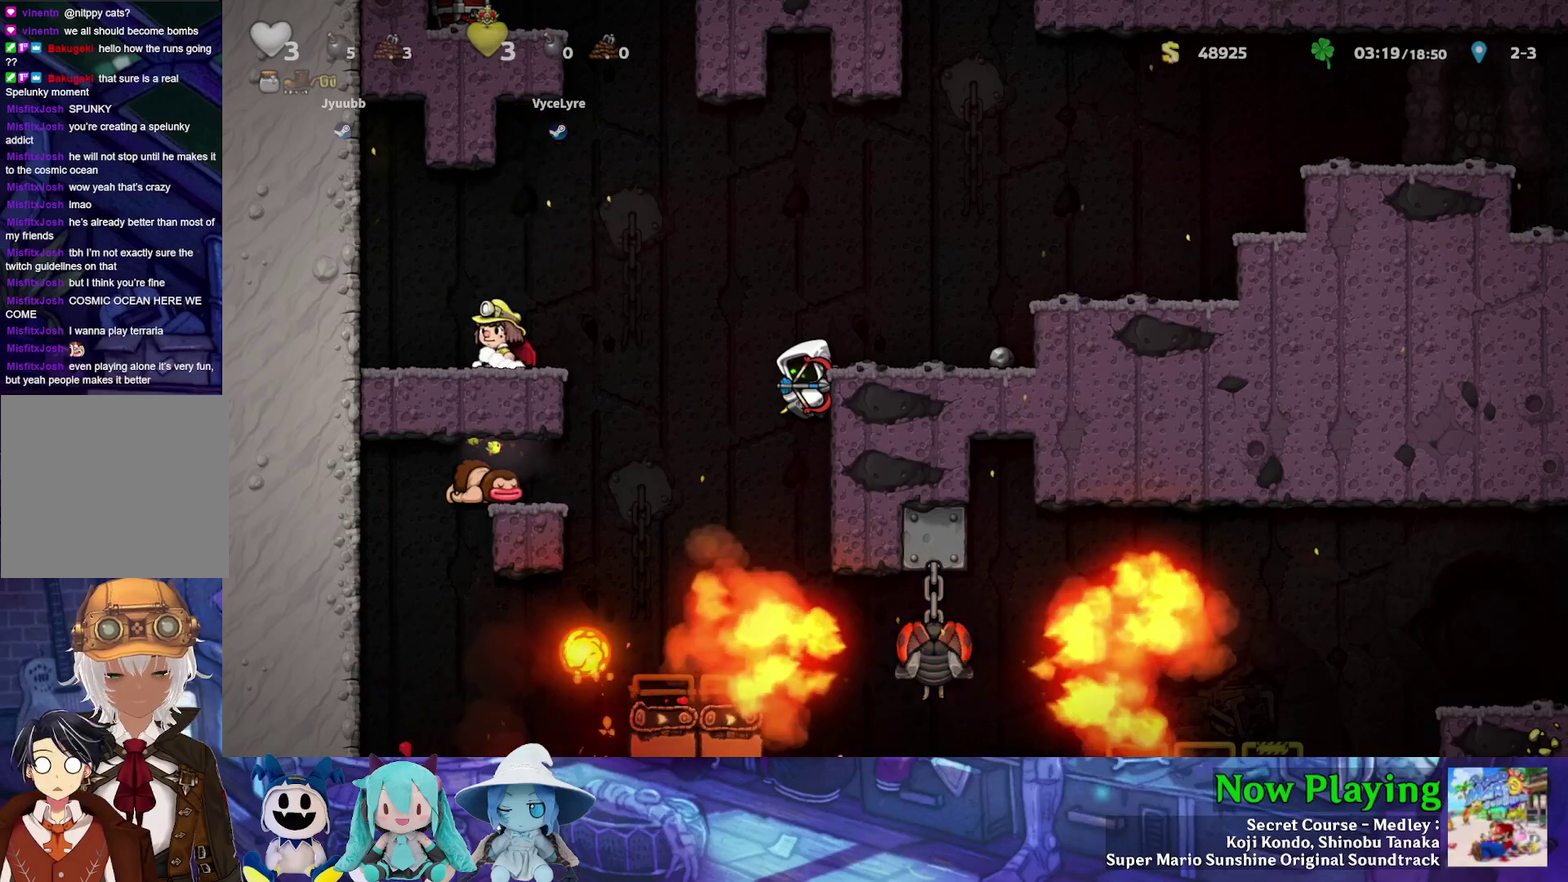
{"dt_ms": 400, "buttons": ["Y", "DPAD_DOWN"], "left_stick": "center", "right_stick": "center", "events": [[400, "DPAD_DOWN", "down"]]}
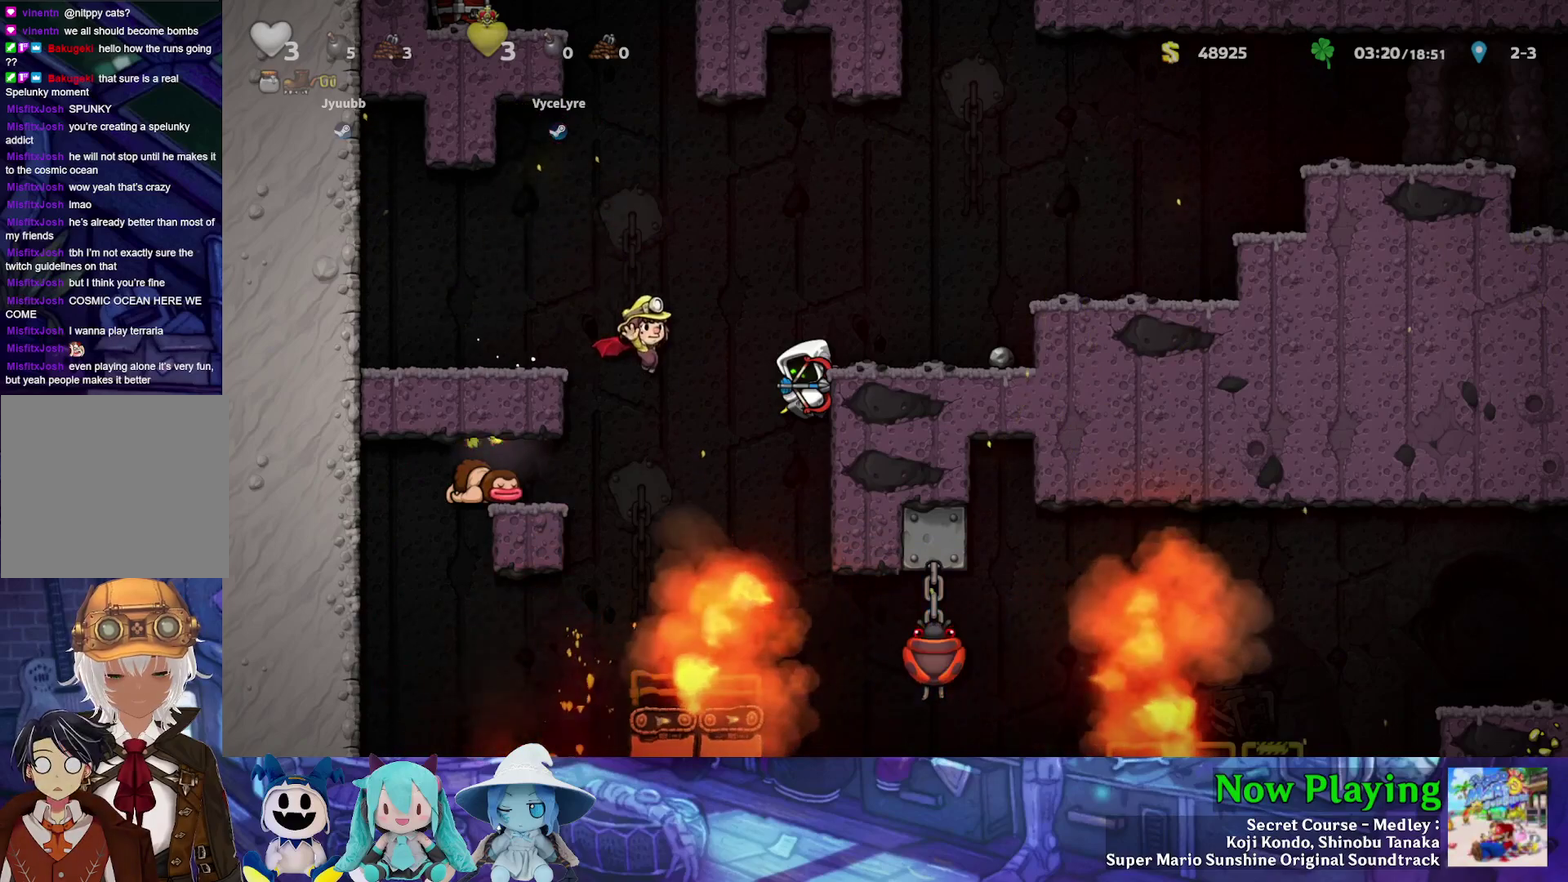
{"dt_ms": 400, "buttons": ["DPAD_LEFT"], "left_stick": "center", "right_stick": "center", "events": [[33, "B", "down"], [117, "DPAD_DOWN", "up"], [133, "DPAD_LEFT", "down"], [167, "B", "up"], [333, "Y", "up"]]}
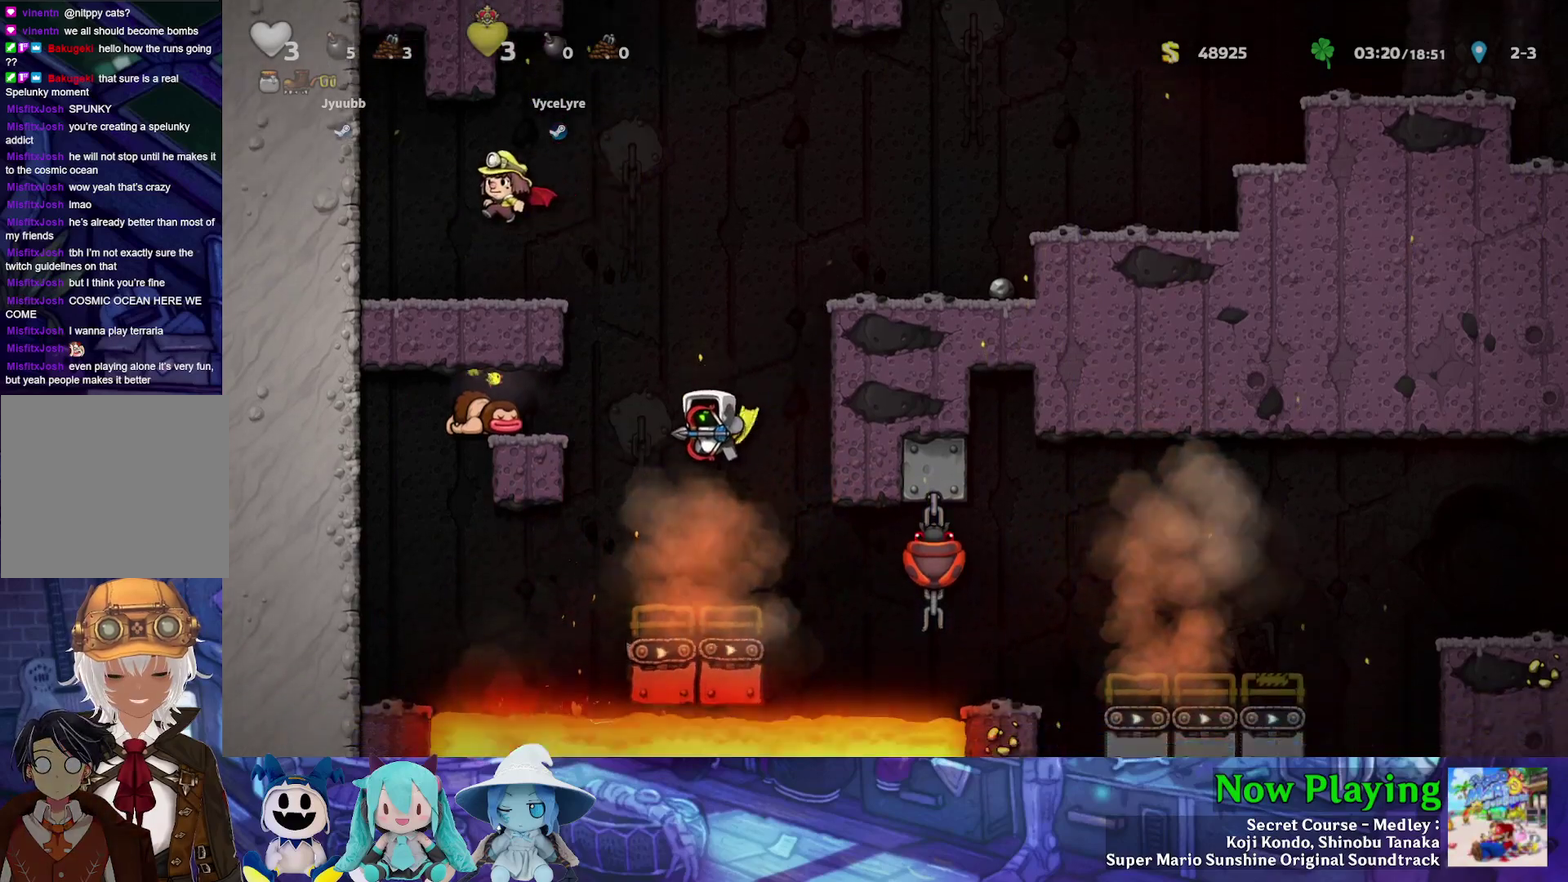
{"dt_ms": 400, "buttons": ["A", "B"], "left_stick": "center", "right_stick": "center", "events": [[50, "DPAD_LEFT", "up"], [100, "DPAD_RIGHT", "down"], [200, "DPAD_RIGHT", "up"], [283, "B", "down"], [383, "A", "down"]]}
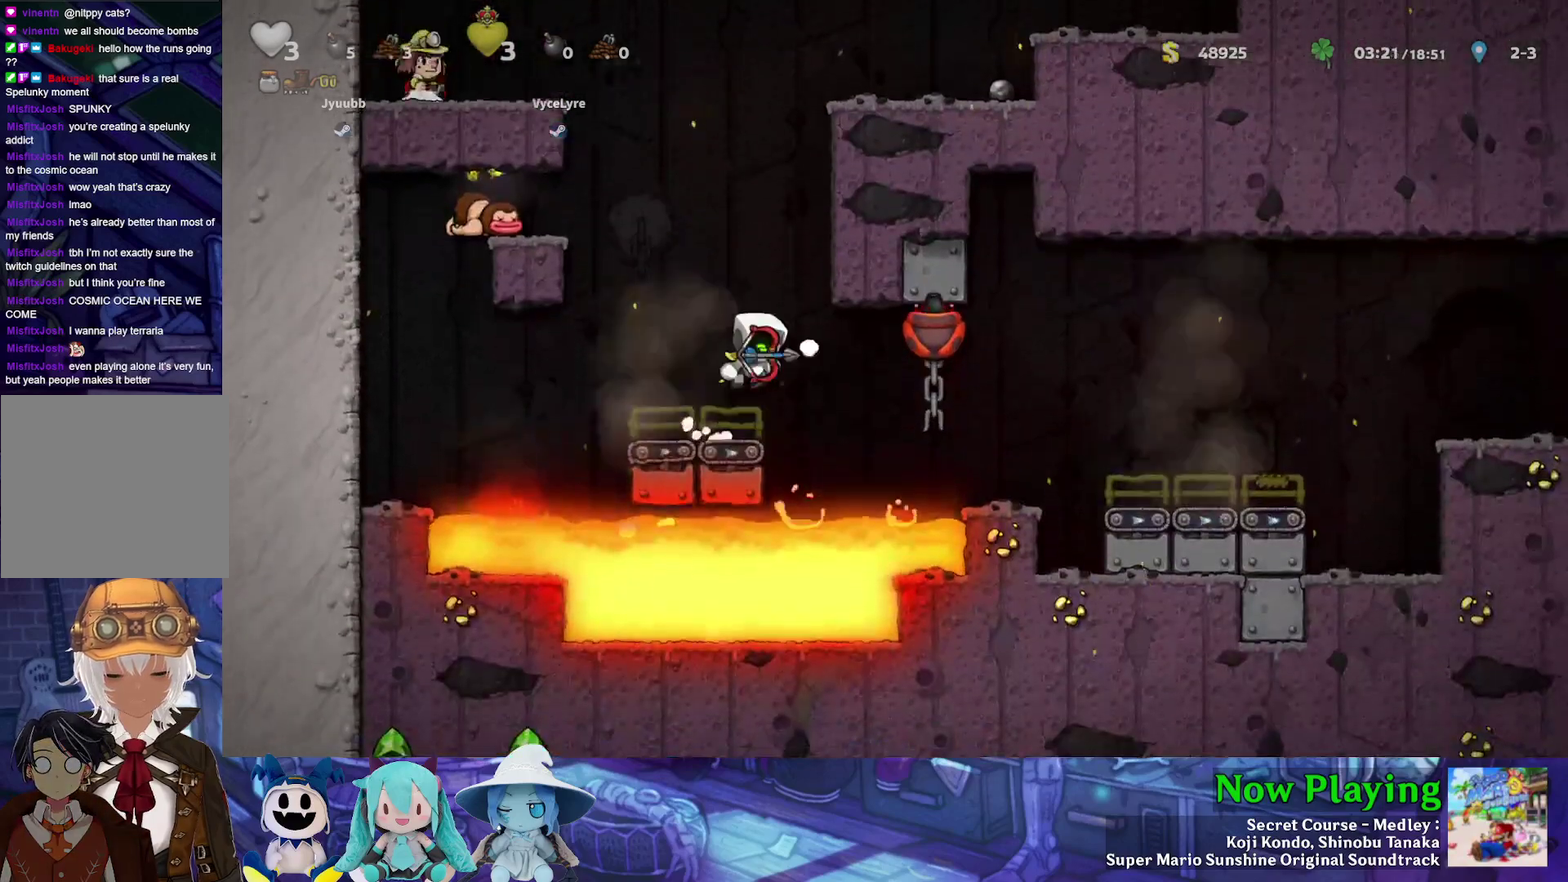
{"dt_ms": 500, "buttons": [], "left_stick": "center", "right_stick": "center", "events": [[167, "A", "up"], [167, "B", "up"], [383, "DPAD_LEFT", "down"], [450, "DPAD_LEFT", "up"]]}
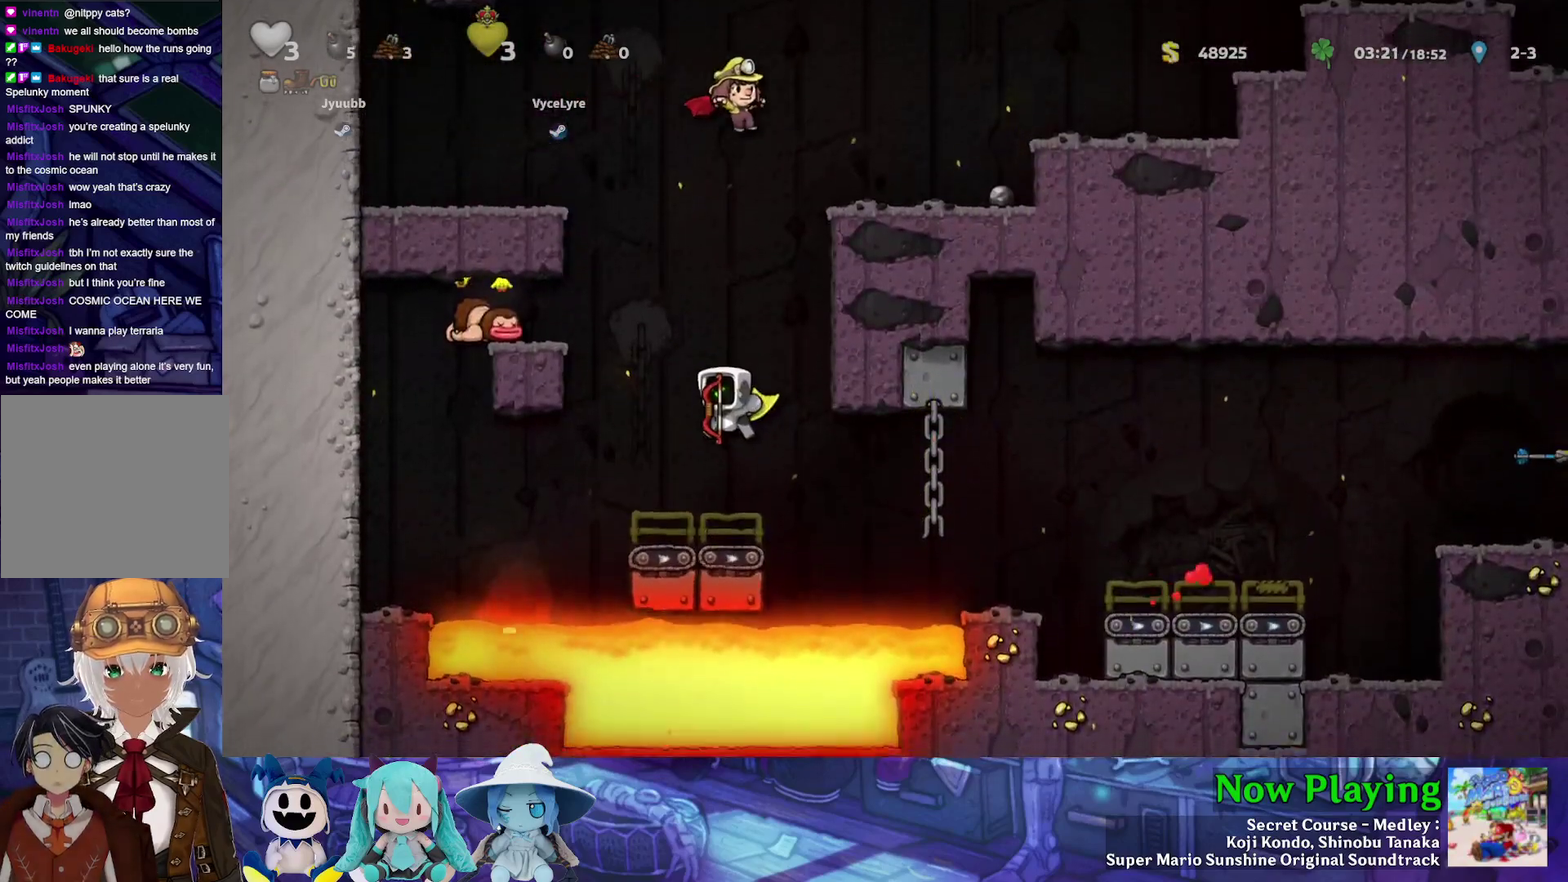
{"dt_ms": 300, "buttons": ["Y", "DPAD_RIGHT"], "left_stick": "center", "right_stick": "center", "events": [[100, "DPAD_RIGHT", "down"], [167, "B", "down"], [167, "Y", "down"], [283, "B", "up"]]}
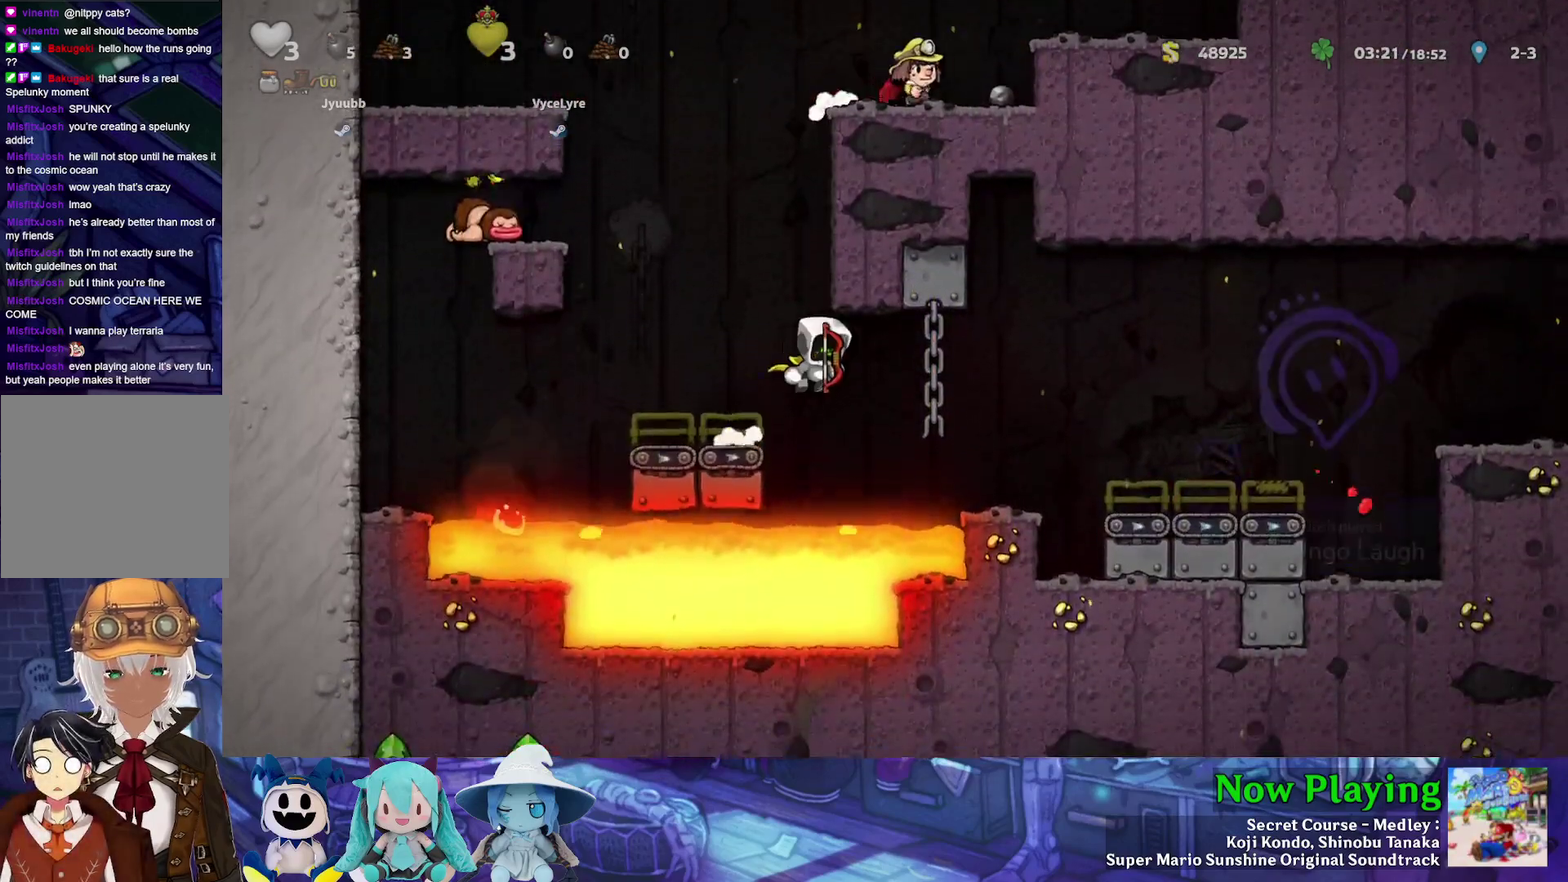
{"dt_ms": 700, "buttons": ["DPAD_RIGHT"], "left_stick": "center", "right_stick": "center", "events": [[250, "Y", "up"], [483, "Y", "down"], [500, "B", "down"], [617, "B", "up"], [633, "Y", "up"]]}
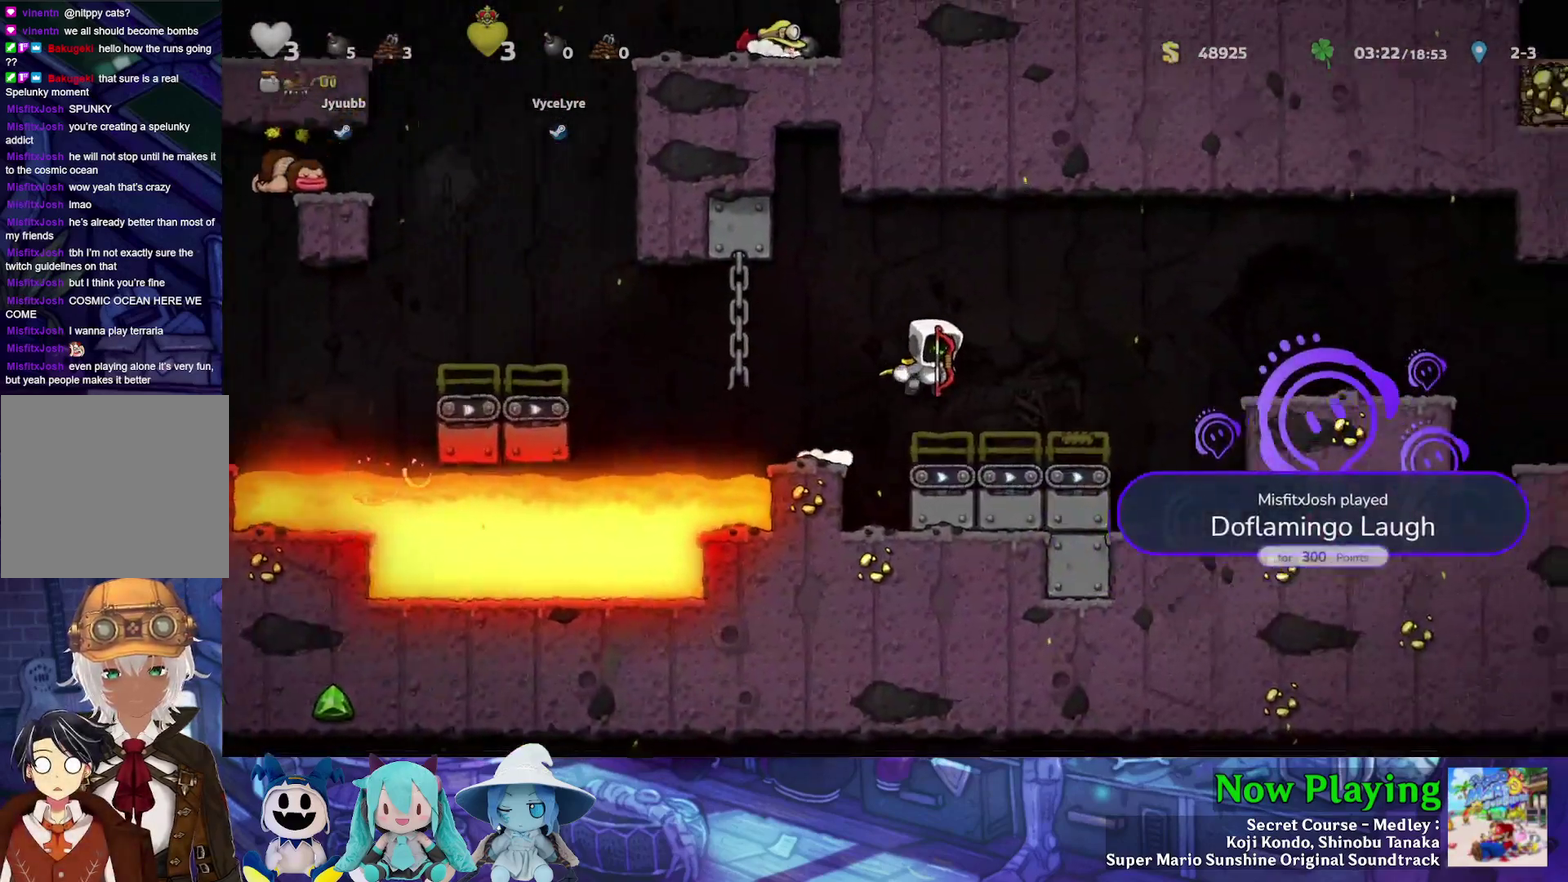
{"dt_ms": 300, "buttons": ["DPAD_RIGHT"], "left_stick": "center", "right_stick": "center", "events": [[117, "DPAD_RIGHT", "up"], [267, "DPAD_RIGHT", "down"]]}
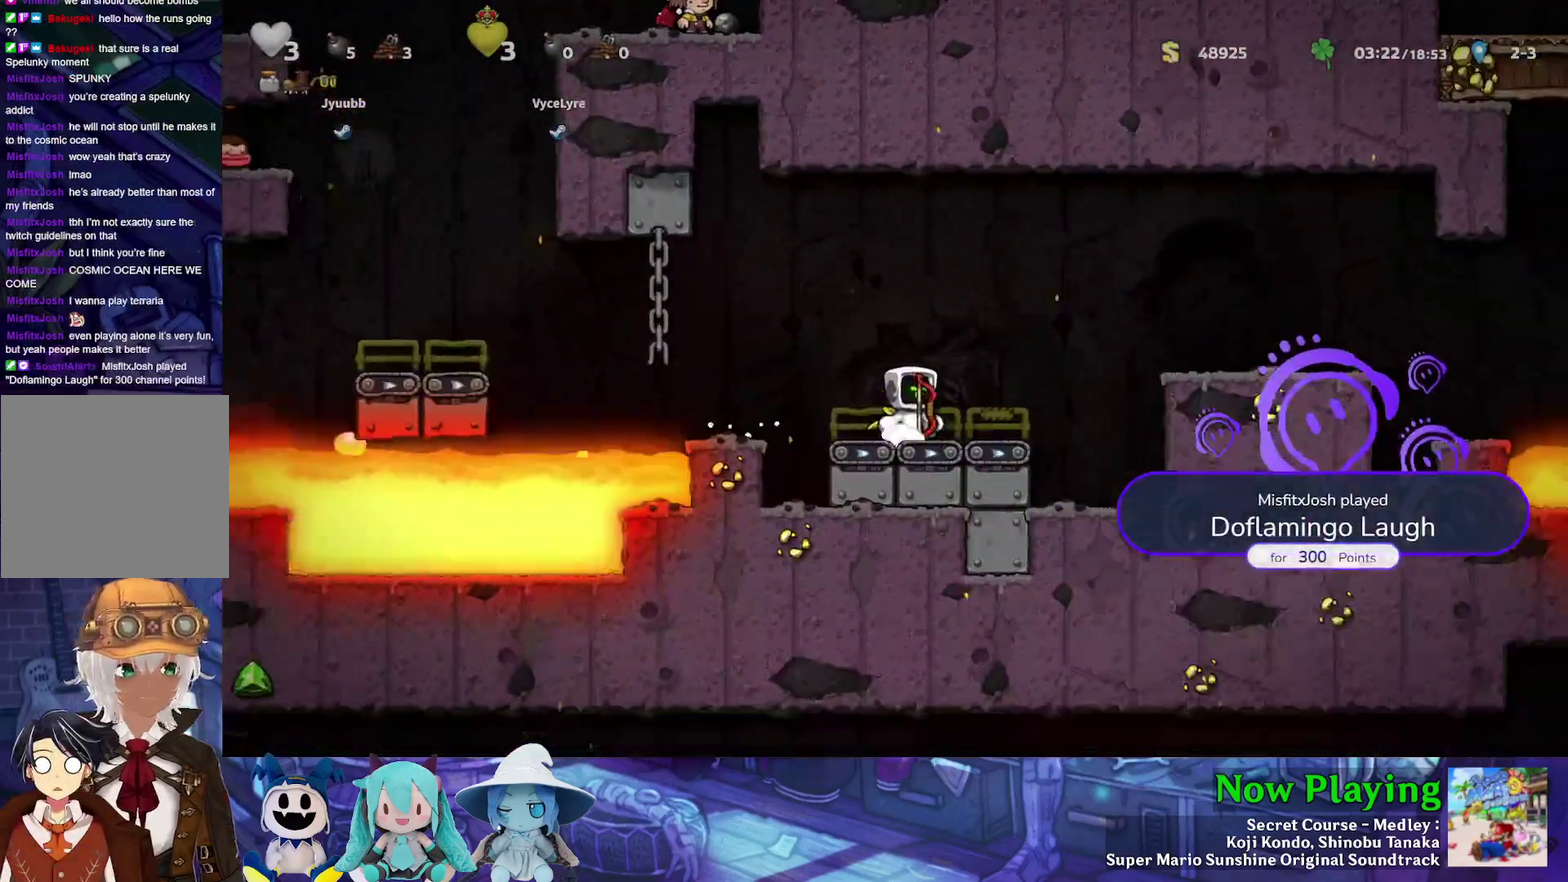
{"dt_ms": 400, "buttons": ["Y", "DPAD_RIGHT"], "left_stick": "center", "right_stick": "center", "events": [[50, "Y", "down"], [67, "B", "down"], [317, "B", "up"]]}
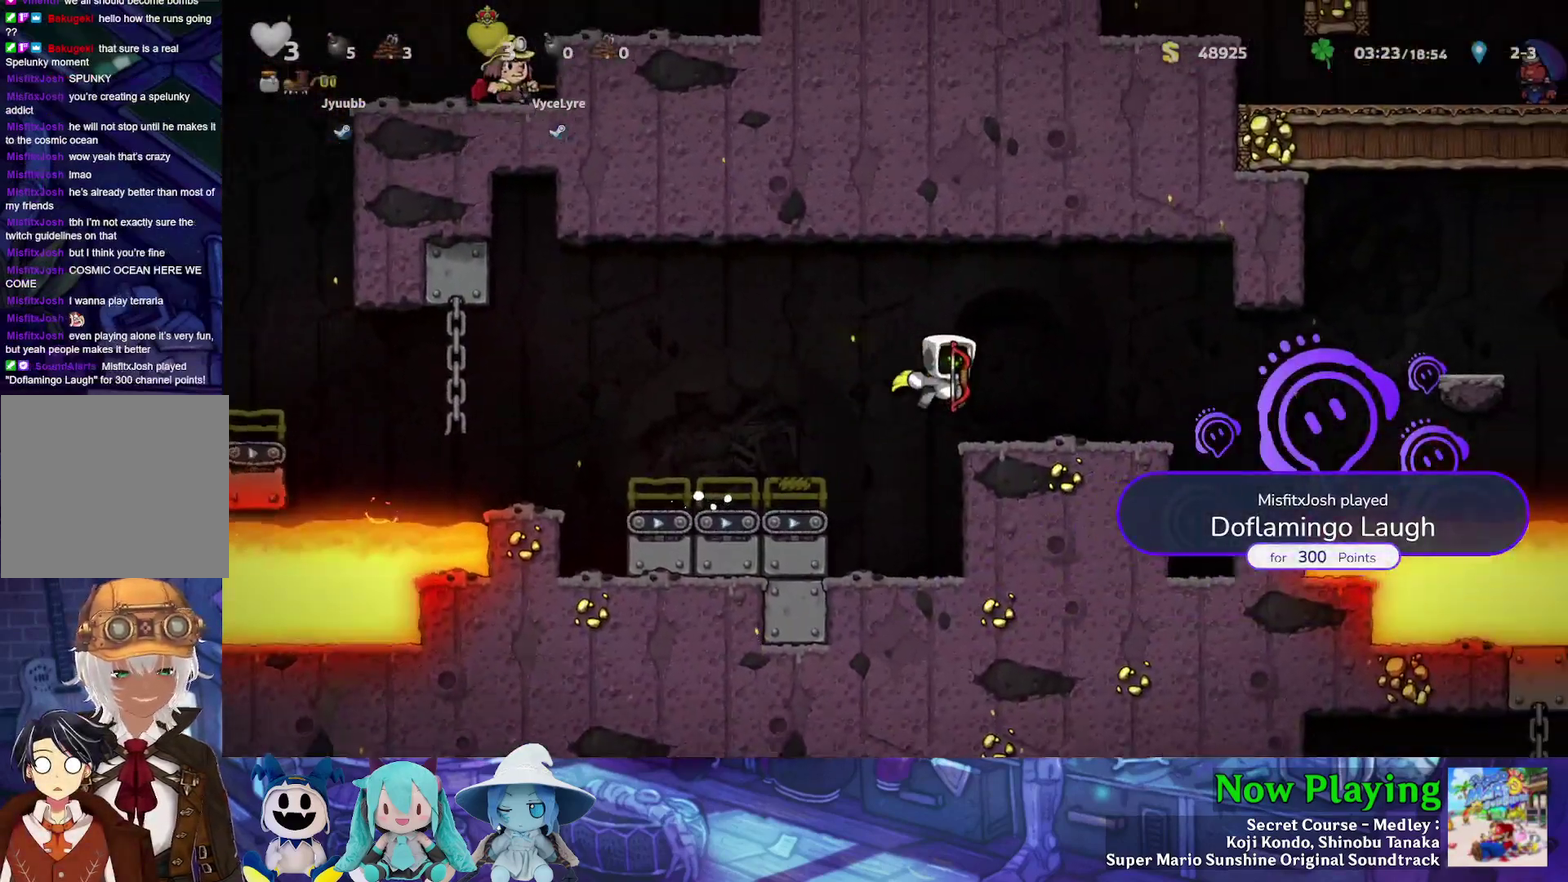
{"dt_ms": 400, "buttons": [], "left_stick": "center", "right_stick": "center", "events": [[367, "Y", "up"], [383, "DPAD_RIGHT", "up"]]}
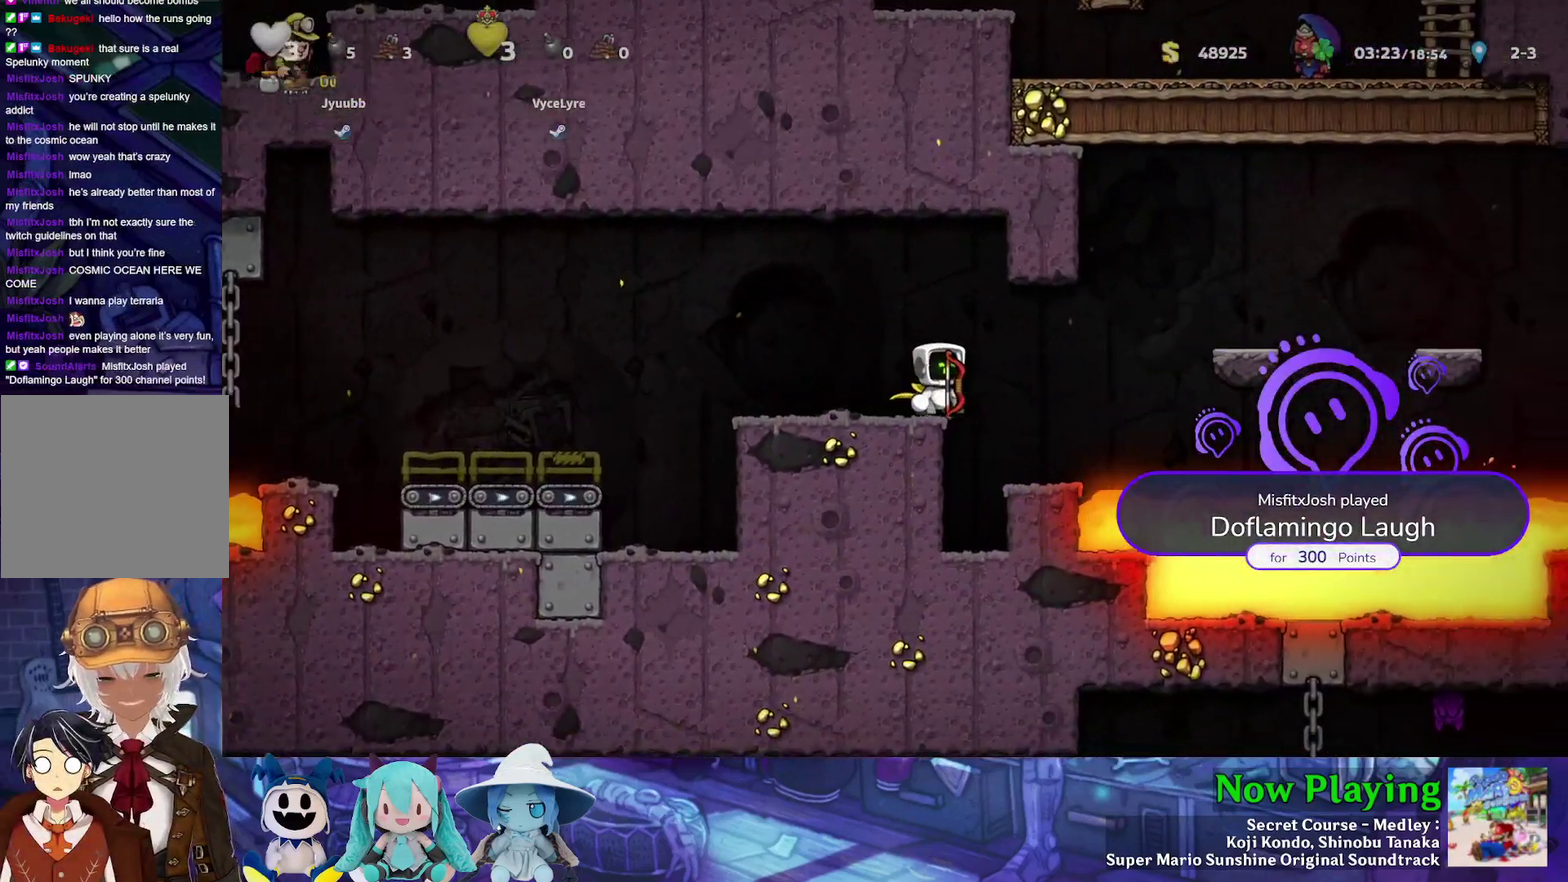
{"dt_ms": 700, "buttons": ["DPAD_LEFT"], "left_stick": "center", "right_stick": "center", "events": [[83, "DPAD_LEFT", "down"], [217, "DPAD_LEFT", "up"], [633, "DPAD_LEFT", "down"]]}
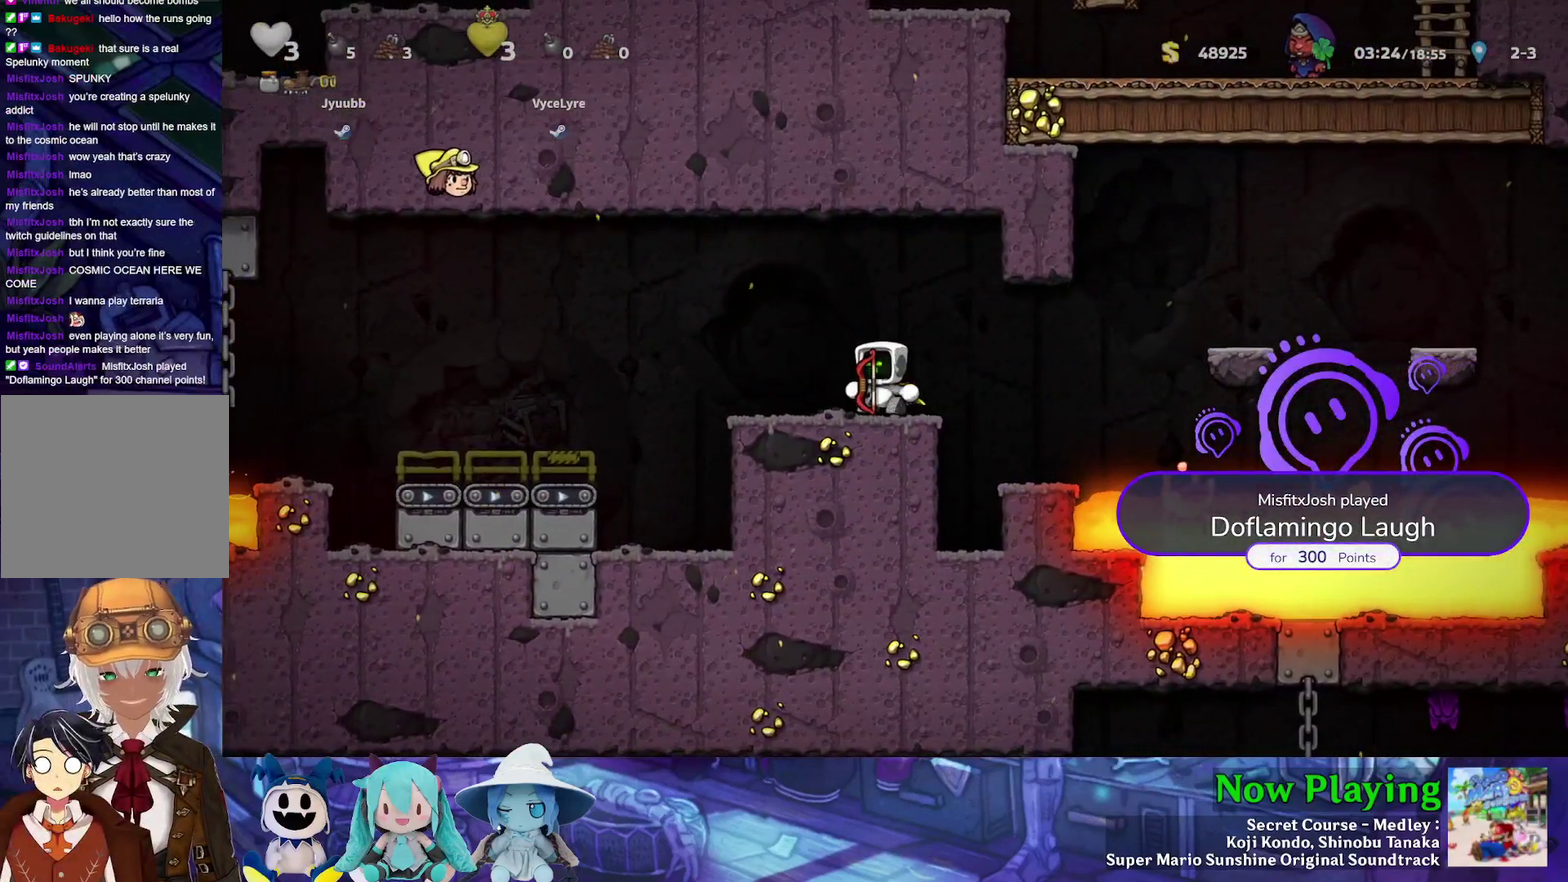
{"dt_ms": 700, "buttons": ["DPAD_RIGHT"], "left_stick": "center", "right_stick": "center", "events": [[83, "DPAD_LEFT", "up"], [683, "DPAD_RIGHT", "down"]]}
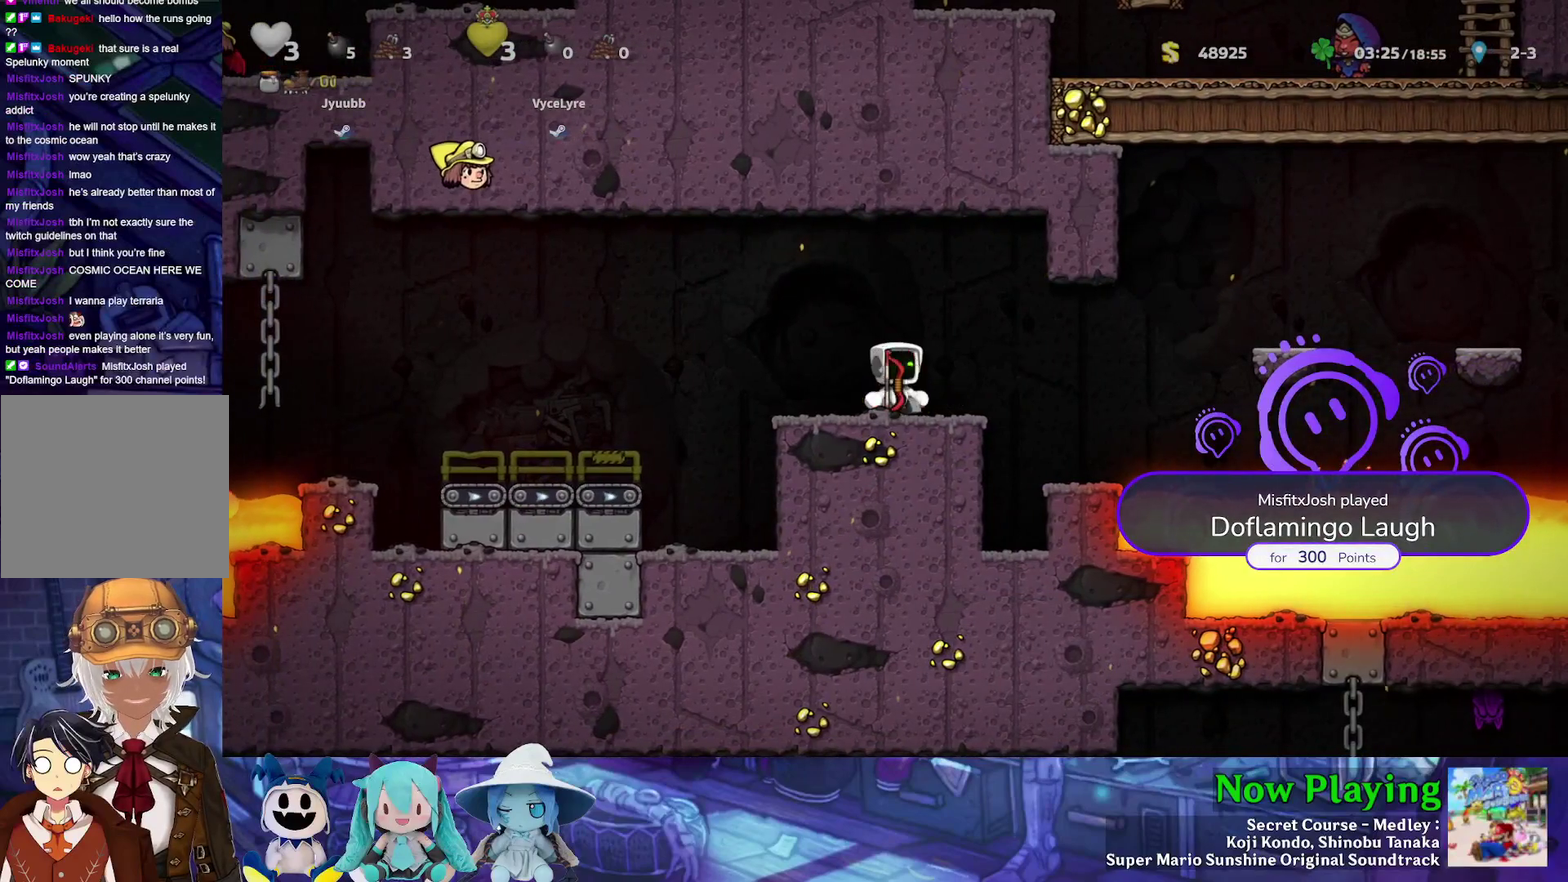
{"dt_ms": 300, "buttons": ["Y", "DPAD_RIGHT"], "left_stick": "center", "right_stick": "center", "events": [[50, "DPAD_RIGHT", "up"], [200, "Y", "down"], [267, "DPAD_RIGHT", "down"]]}